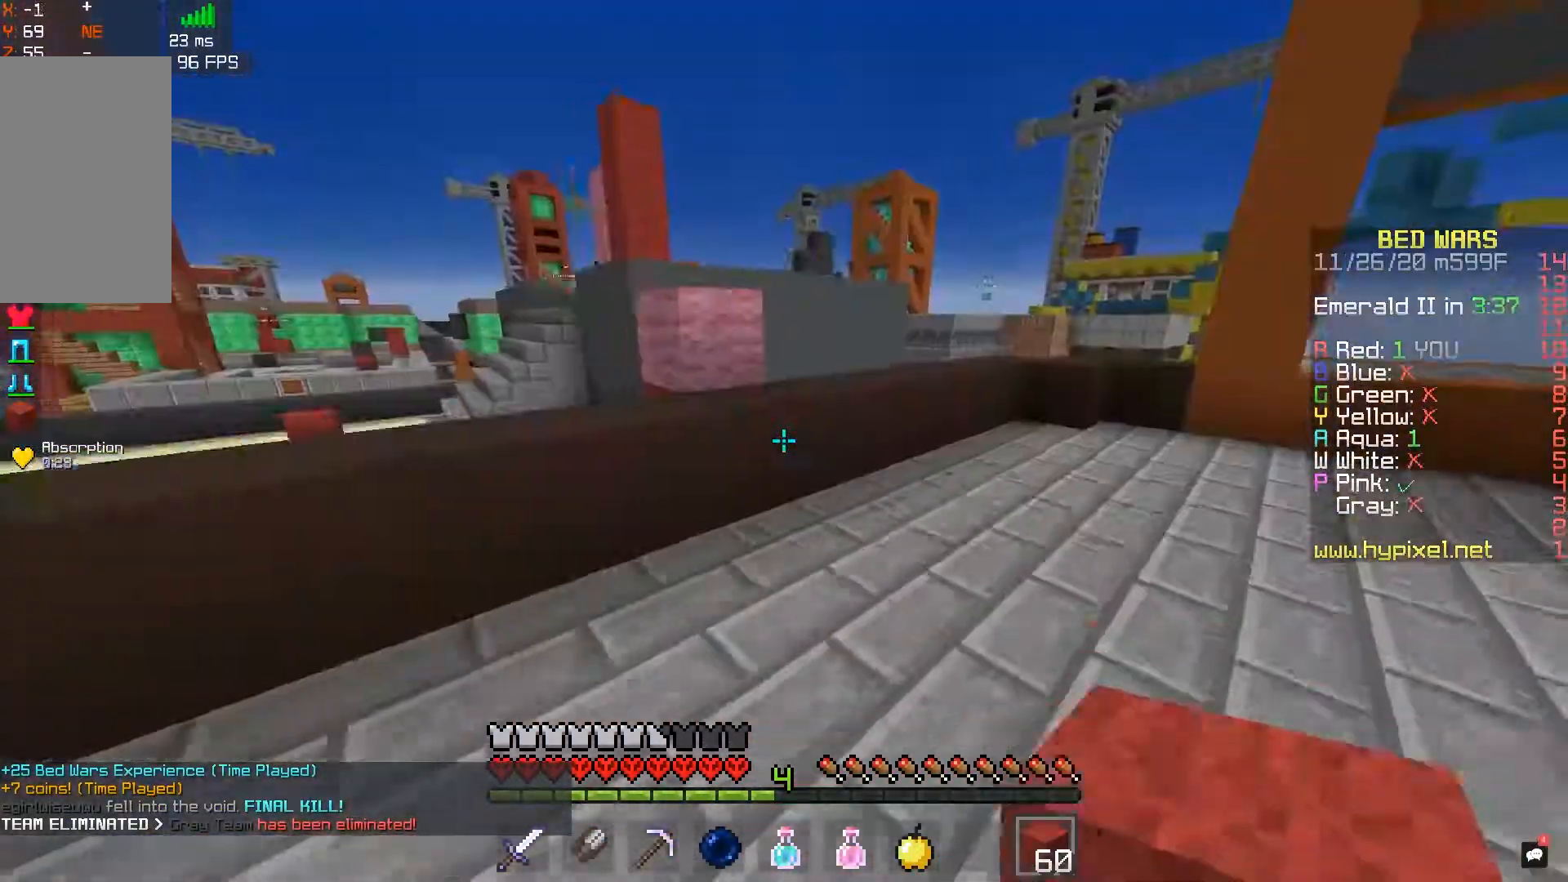
Gameplay with keyboard and mouse; each line is a JSON object with the keys and mouse buttons held at the frame after it. "events" lists presses ("down") and releases ("up") of "a", "d", "s", "space", "w", "mouse_left" and "mouse_right" between this image and that frame as [ms after this image, input, new state], when the widget could be followed in between. "mouse_left", "mouse_right" = the "left", "right" buttons of the "mouse" list. No other keys are recorded. Fast repeated clicks can show as one long hold. Mouse movement is not recorded.
{"keys": ["space", "w"], "mouse": [], "events": [[217, "d", "up"], [433, "space", "down"]]}
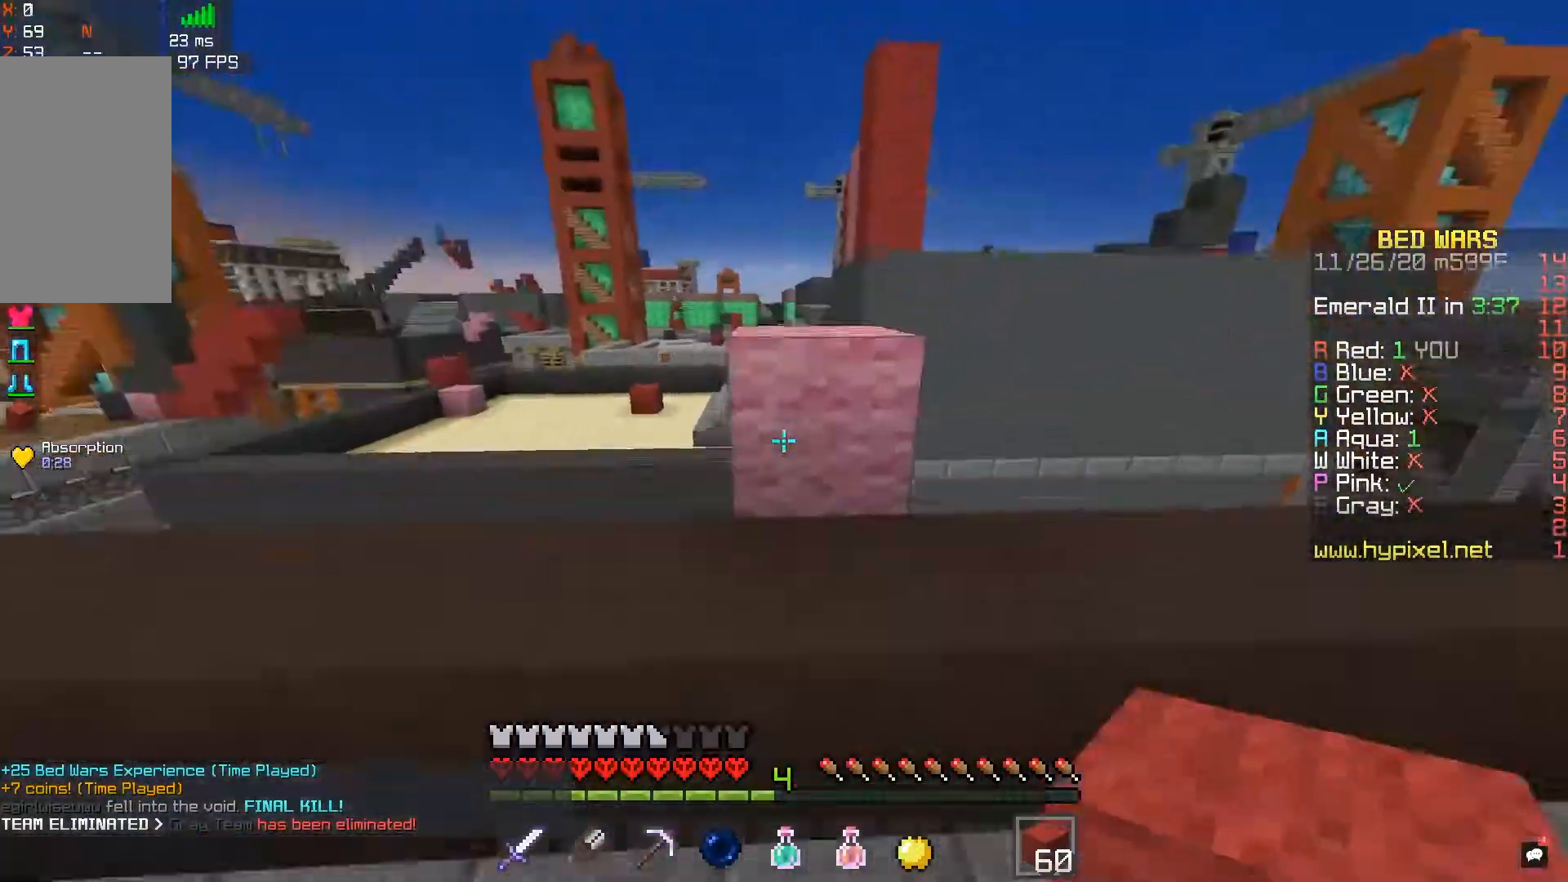
{"keys": ["space", "w"], "mouse": [], "events": [[117, "w", "up"], [133, "space", "up"], [333, "w", "down"], [367, "space", "down"]]}
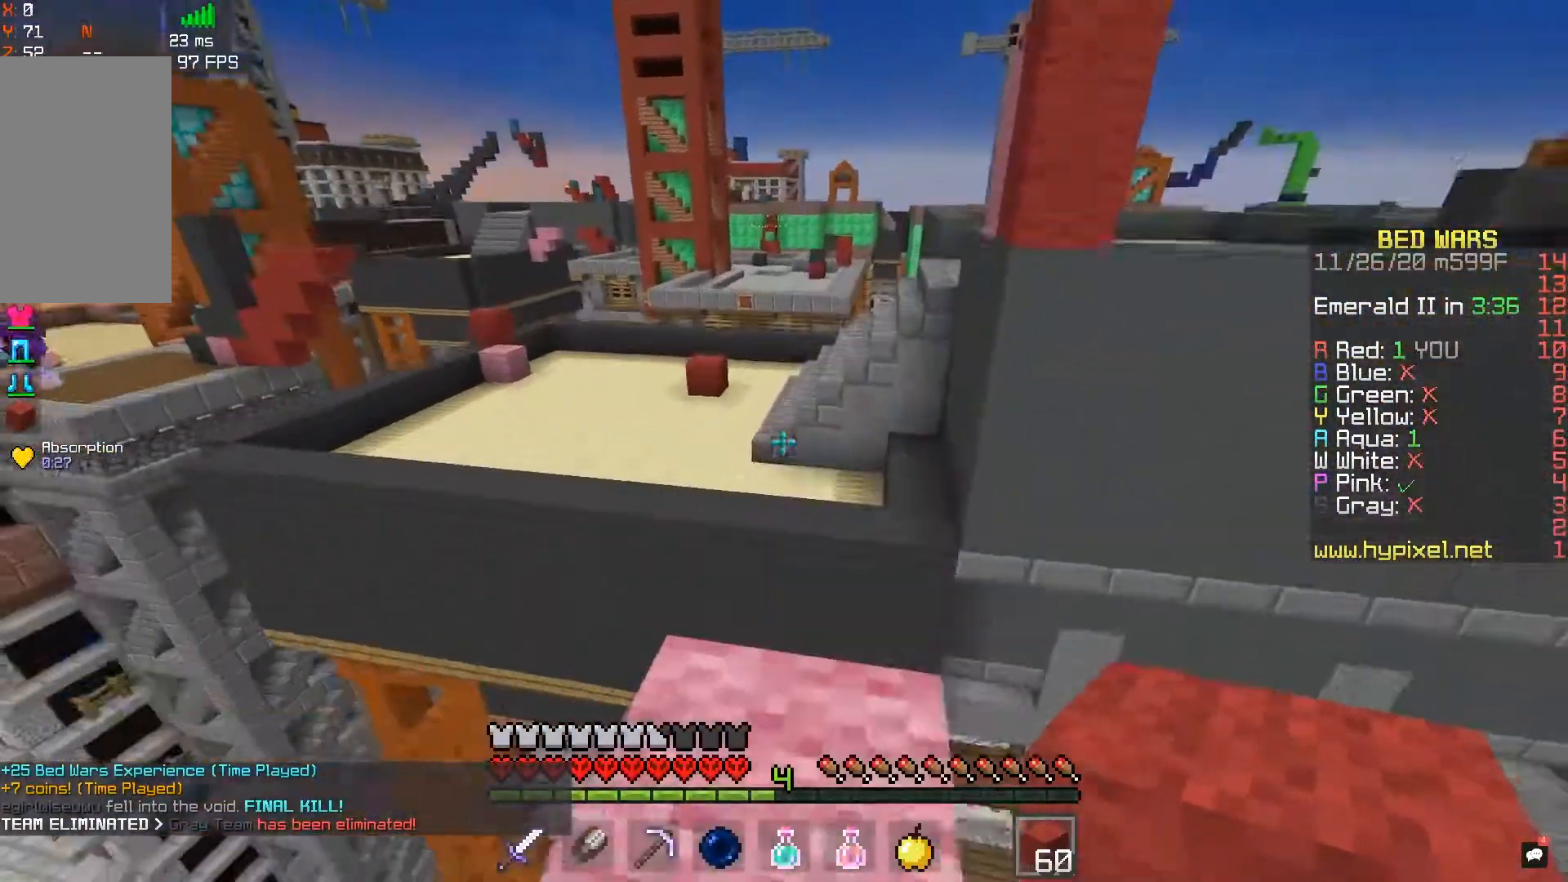
{"keys": ["d", "w"], "mouse": [], "events": [[50, "space", "up"], [333, "d", "down"]]}
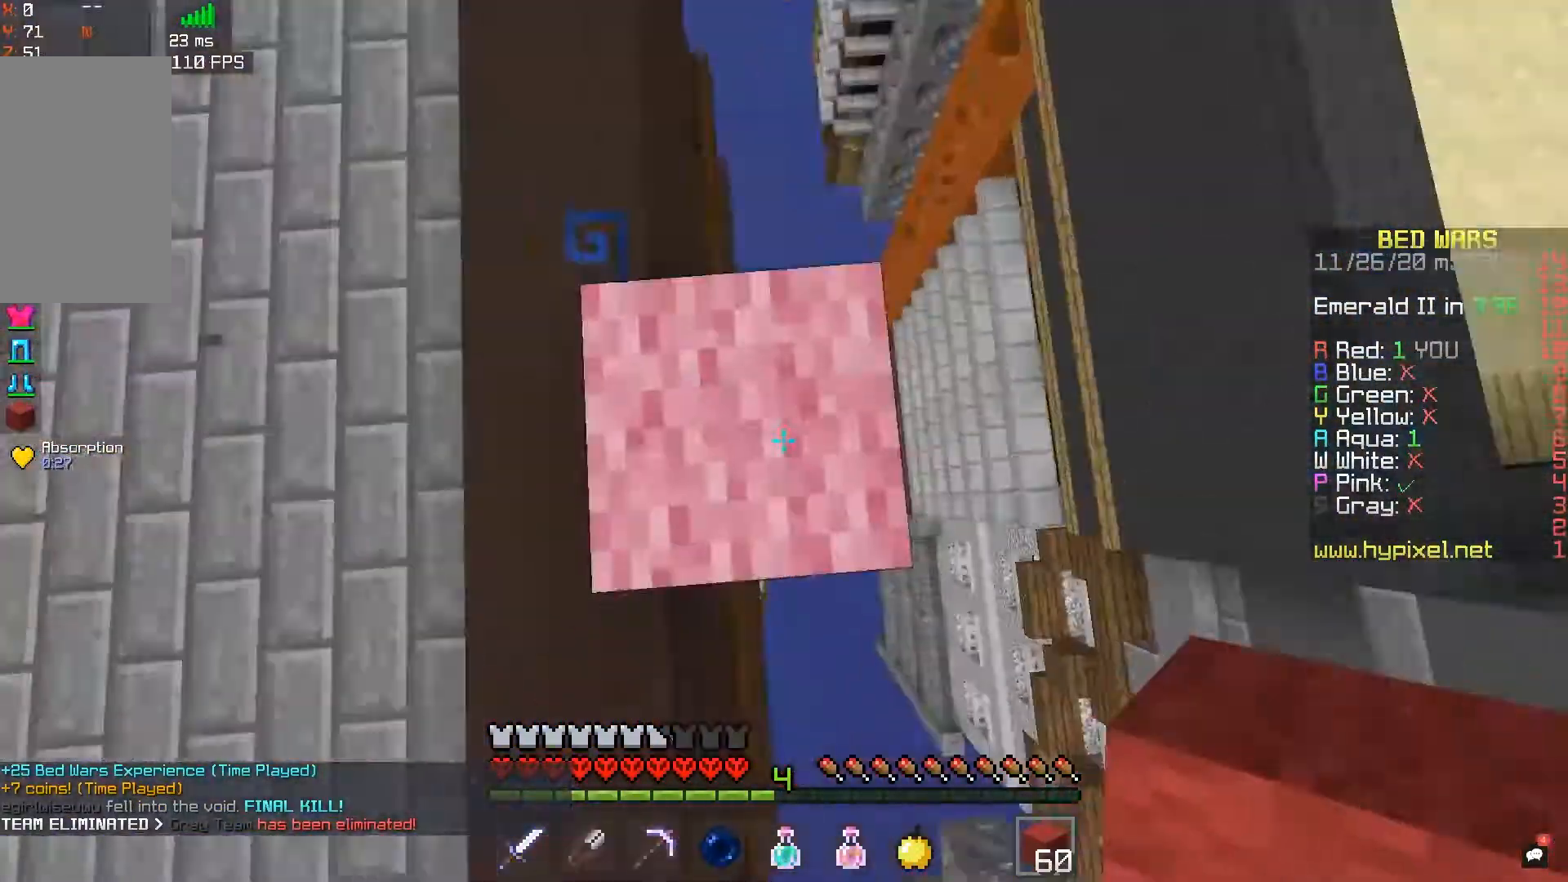
{"keys": ["d", "s", "space"], "mouse": ["right"], "events": [[17, "w", "up"], [167, "s", "down"], [300, "space", "down"], [367, "mouse_right", "down"]]}
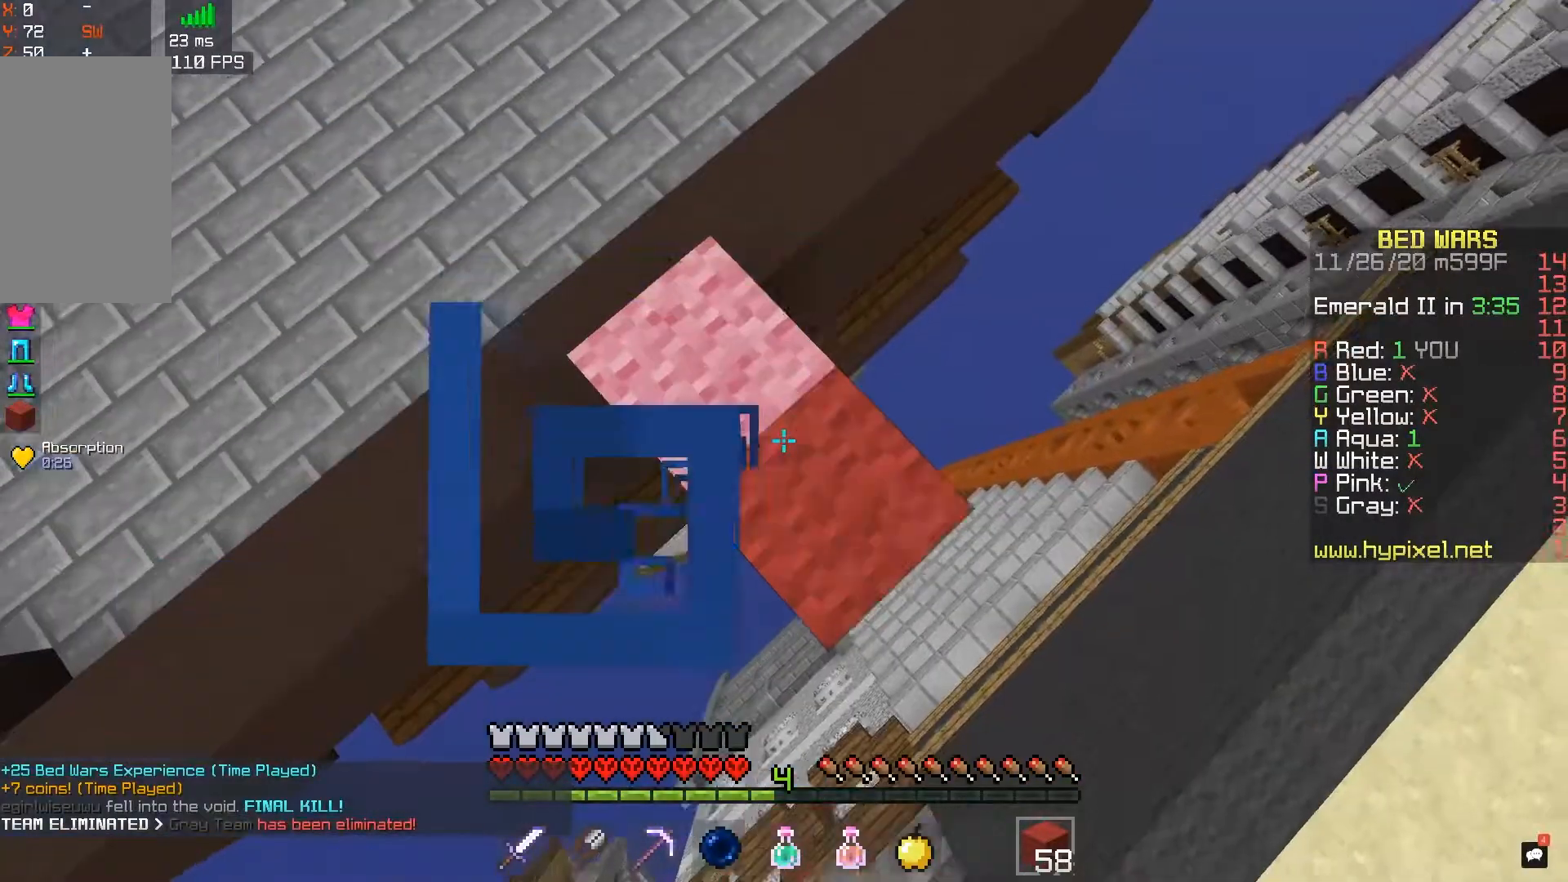
{"keys": ["d", "s"], "mouse": [], "events": [[50, "space", "up"], [233, "mouse_right", "up"]]}
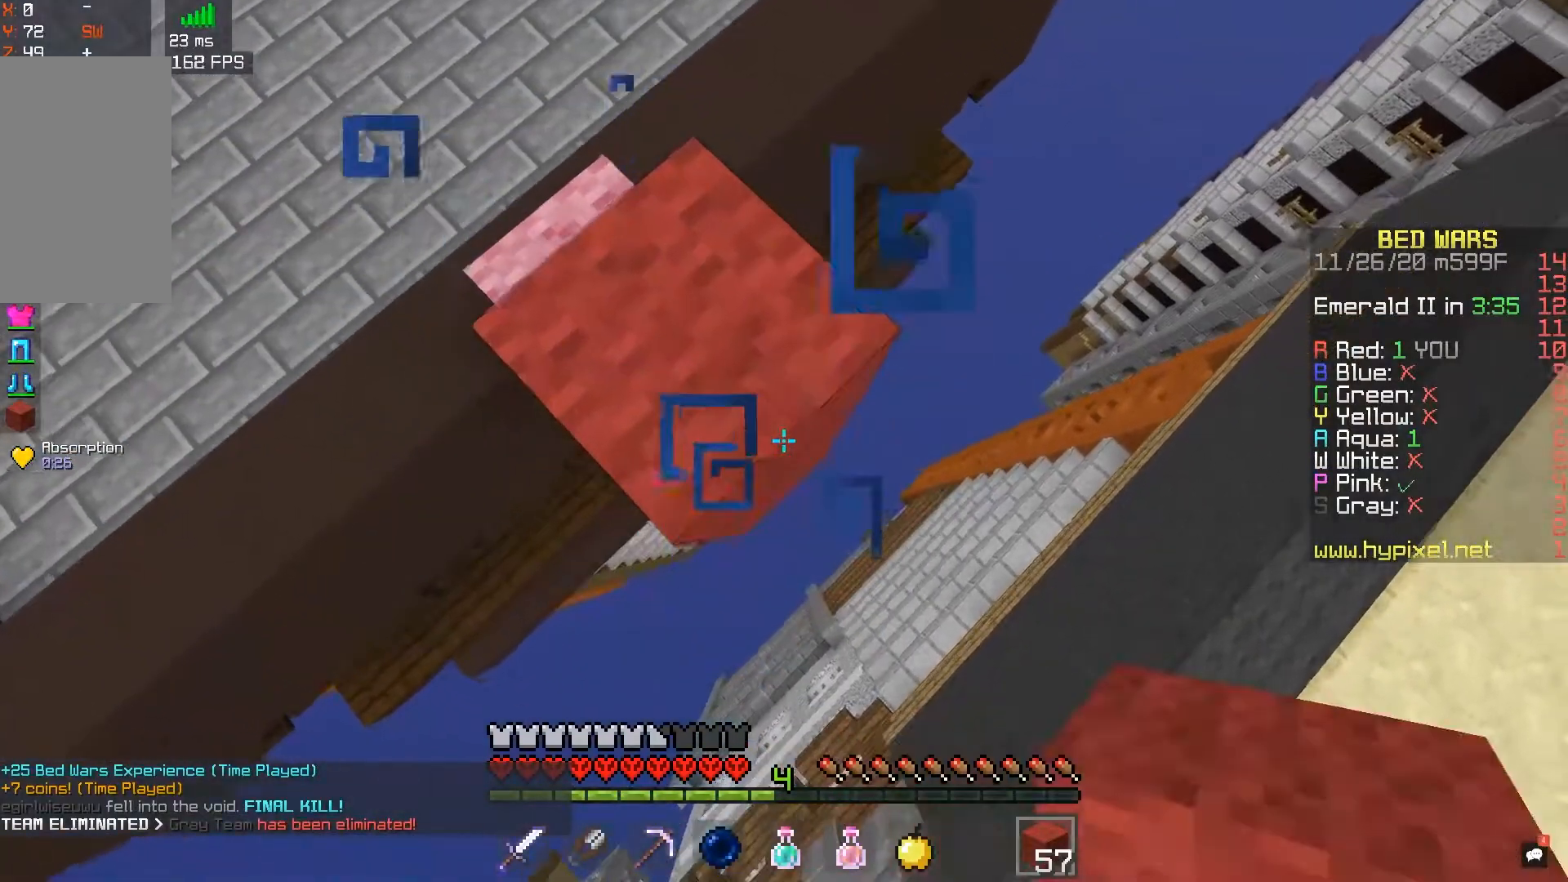
{"keys": [], "mouse": [], "events": [[17, "mouse_right", "down"], [83, "a", "down"], [183, "d", "up"], [183, "mouse_right", "up"], [250, "s", "up"], [367, "a", "up"]]}
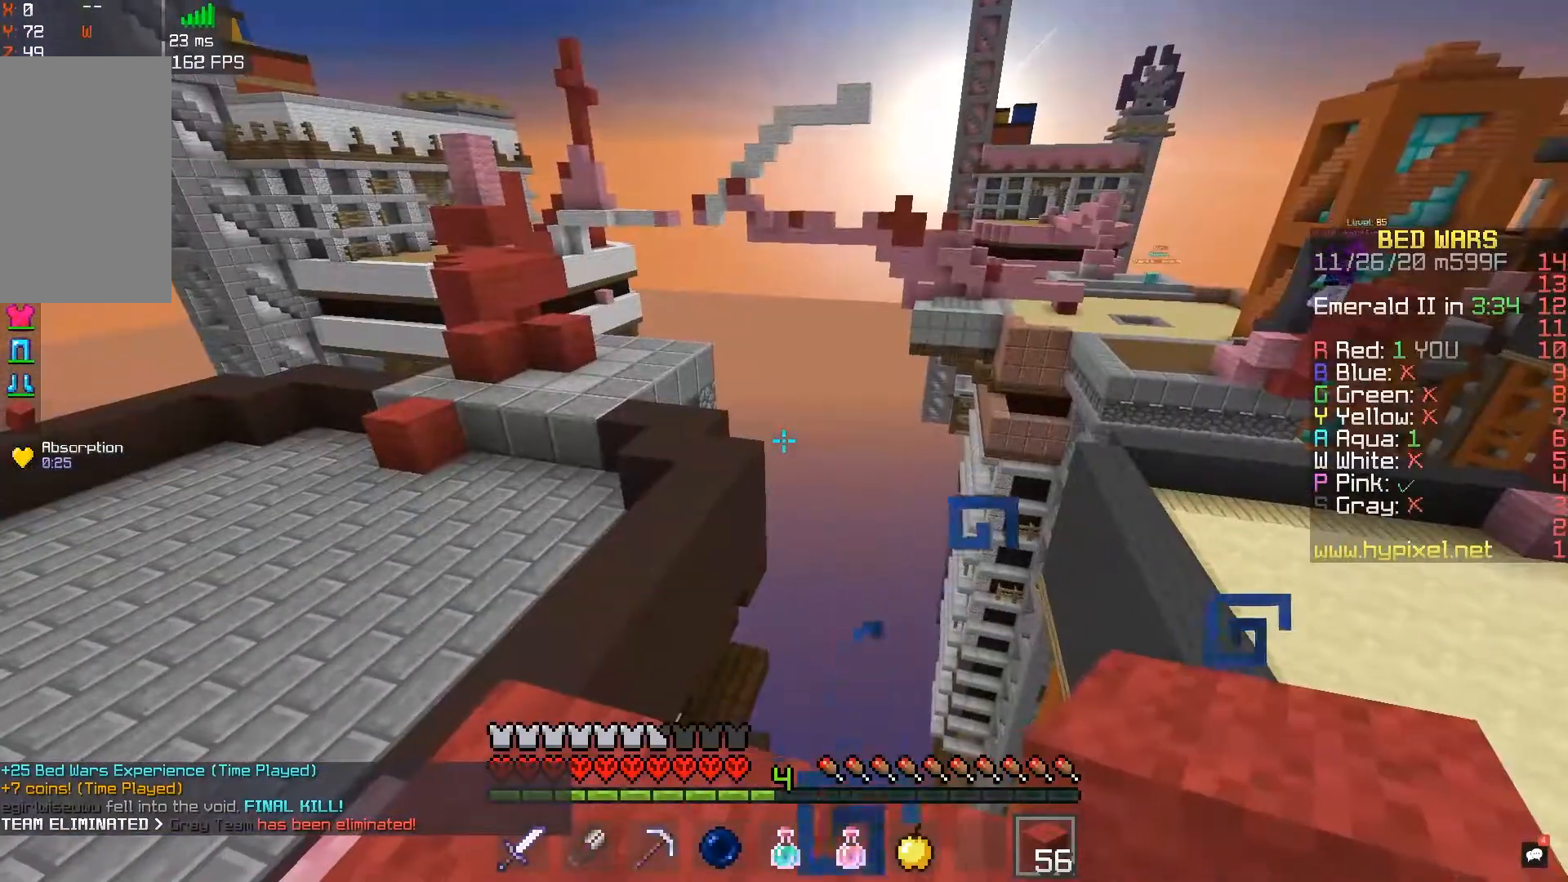
{"keys": ["a"], "mouse": [], "events": [[100, "a", "down"]]}
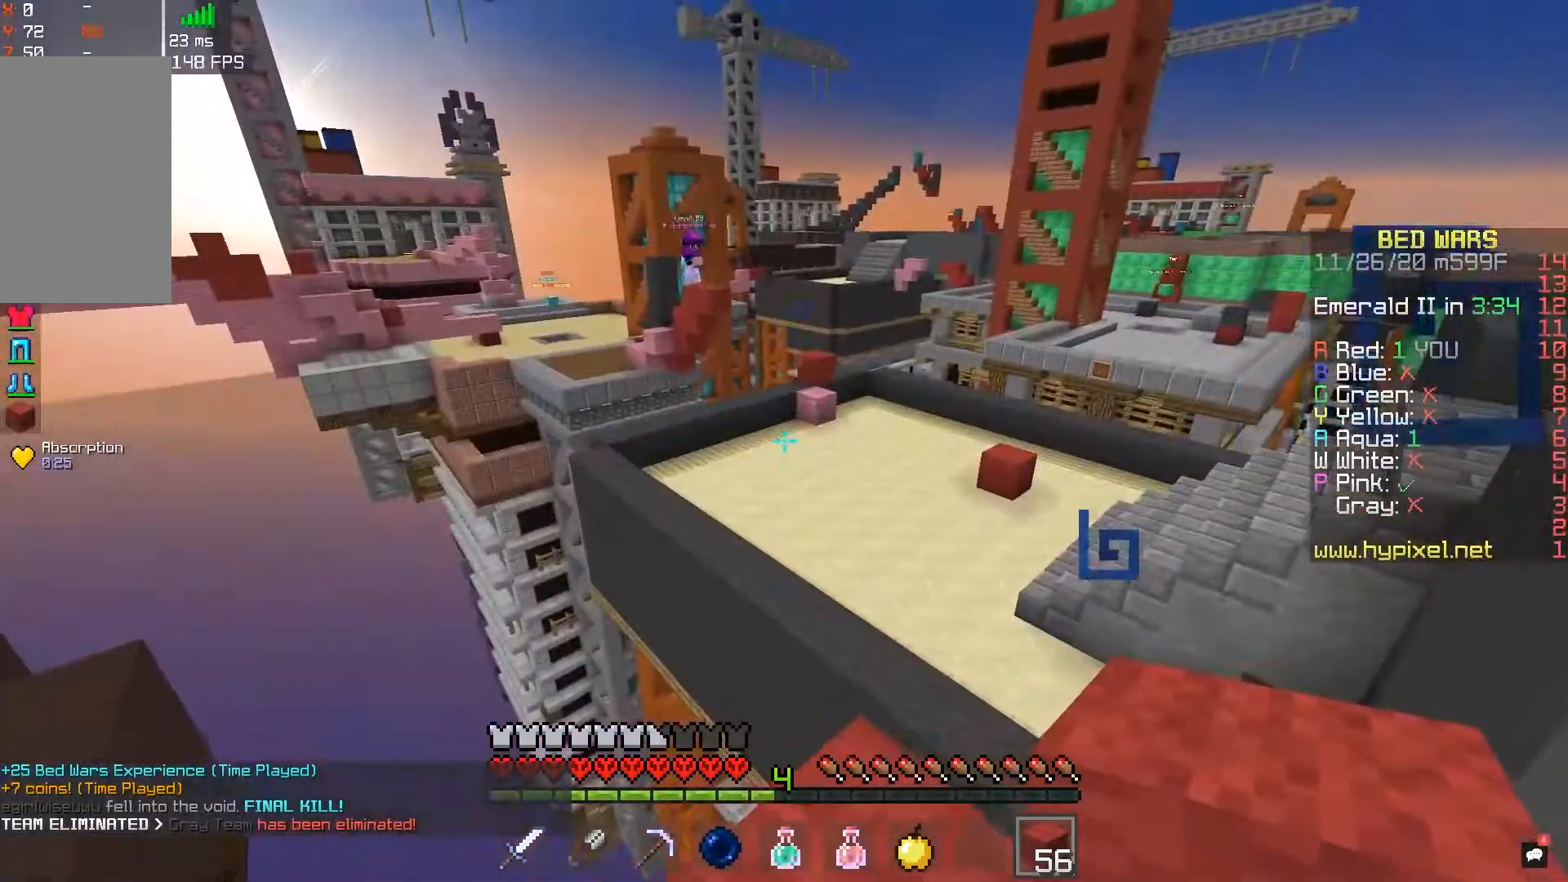
{"keys": [], "mouse": [], "events": [[450, "a", "up"]]}
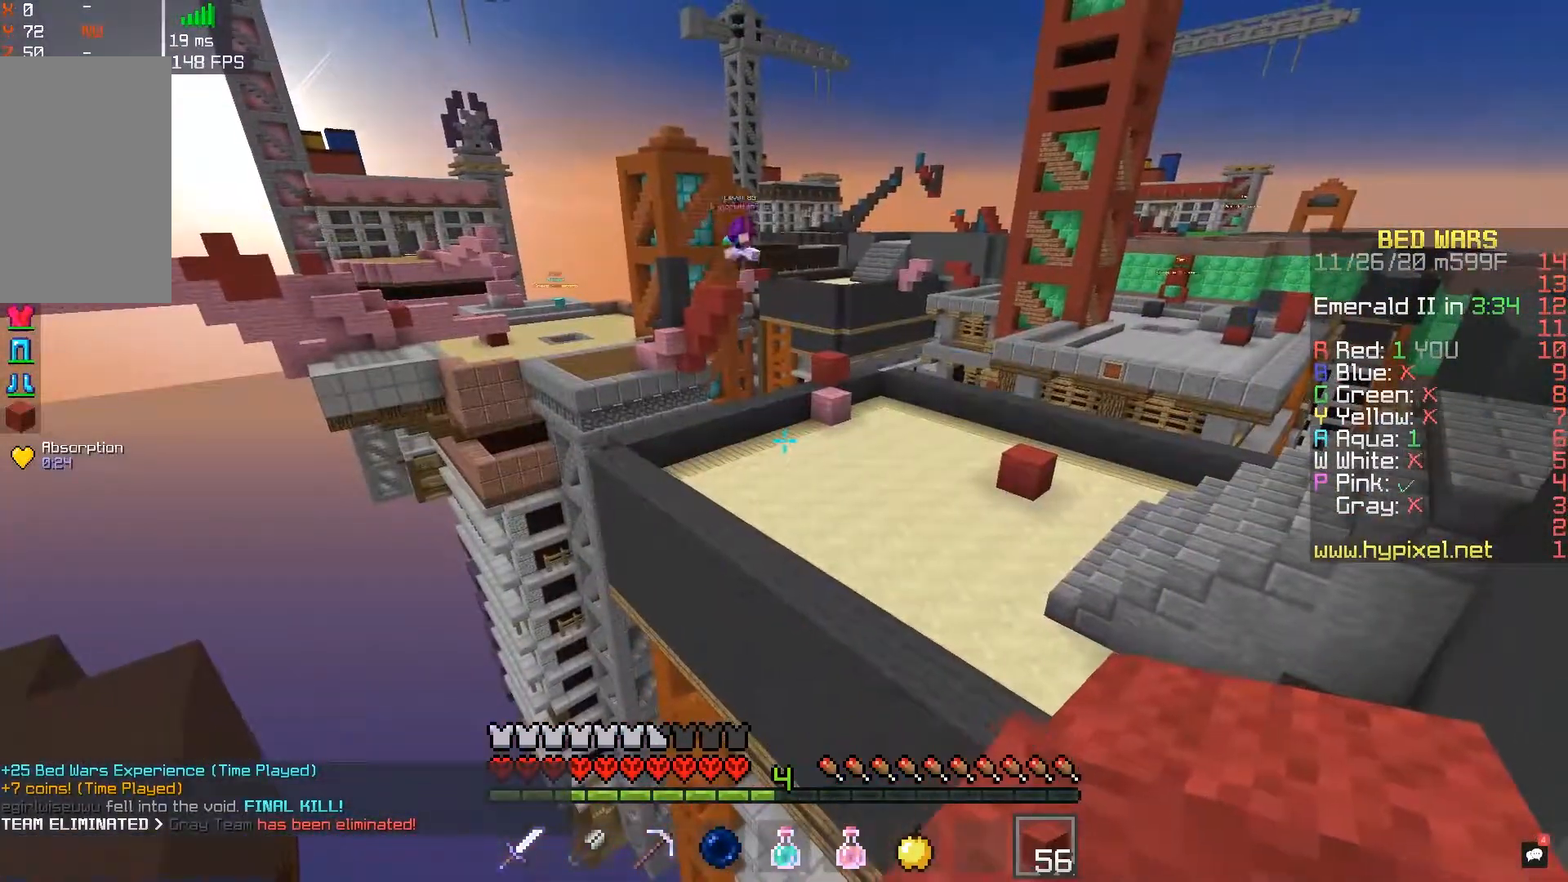
{"keys": [], "mouse": [], "events": []}
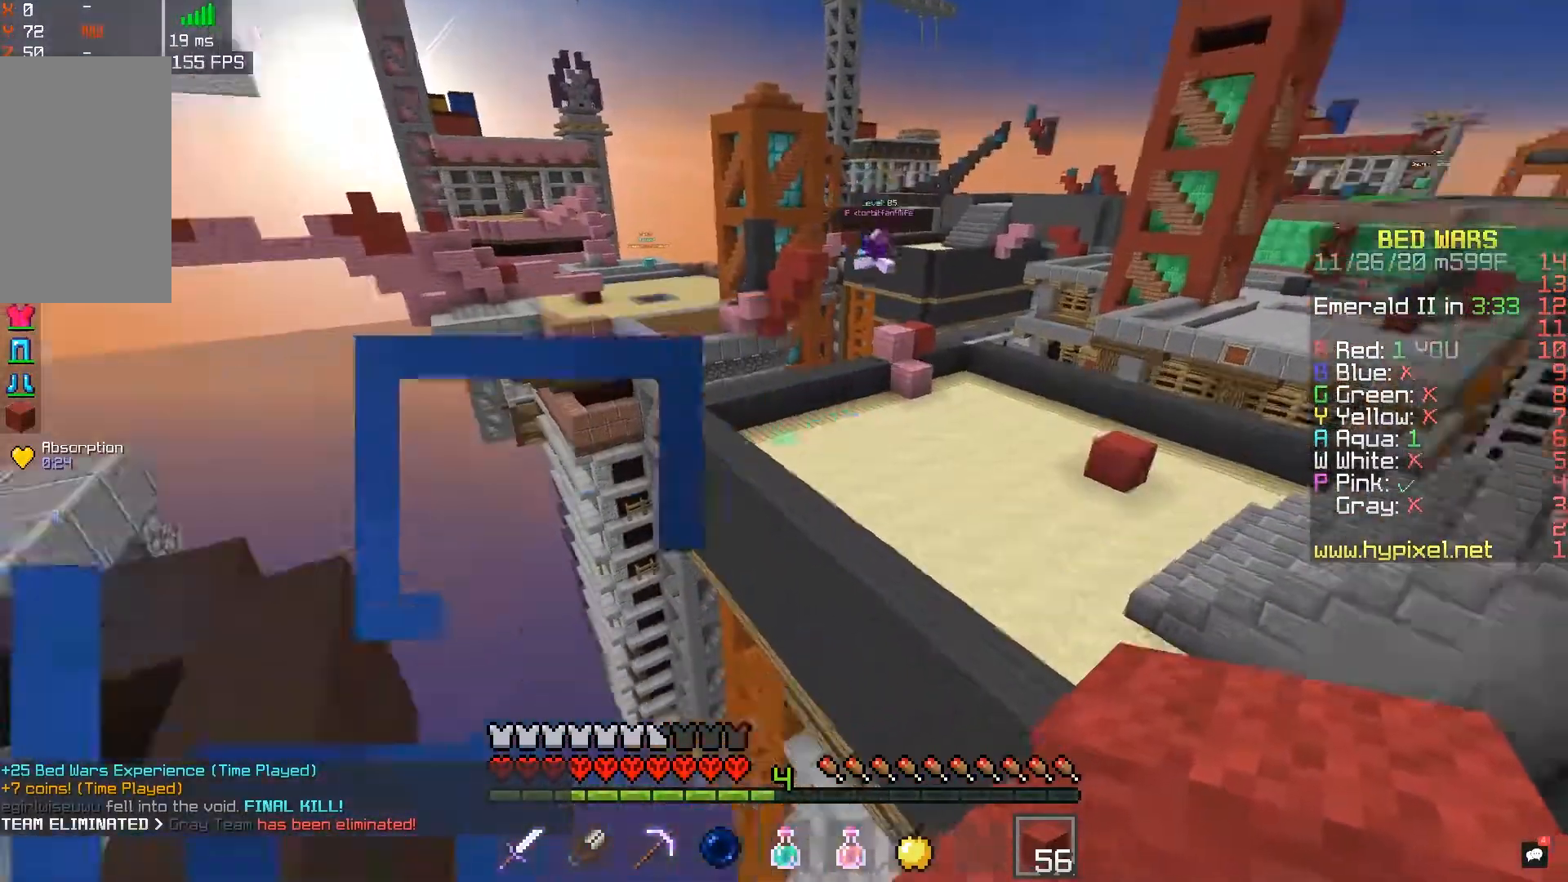
{"keys": ["space", "w"], "mouse": [], "events": [[283, "w", "down"], [350, "space", "down"]]}
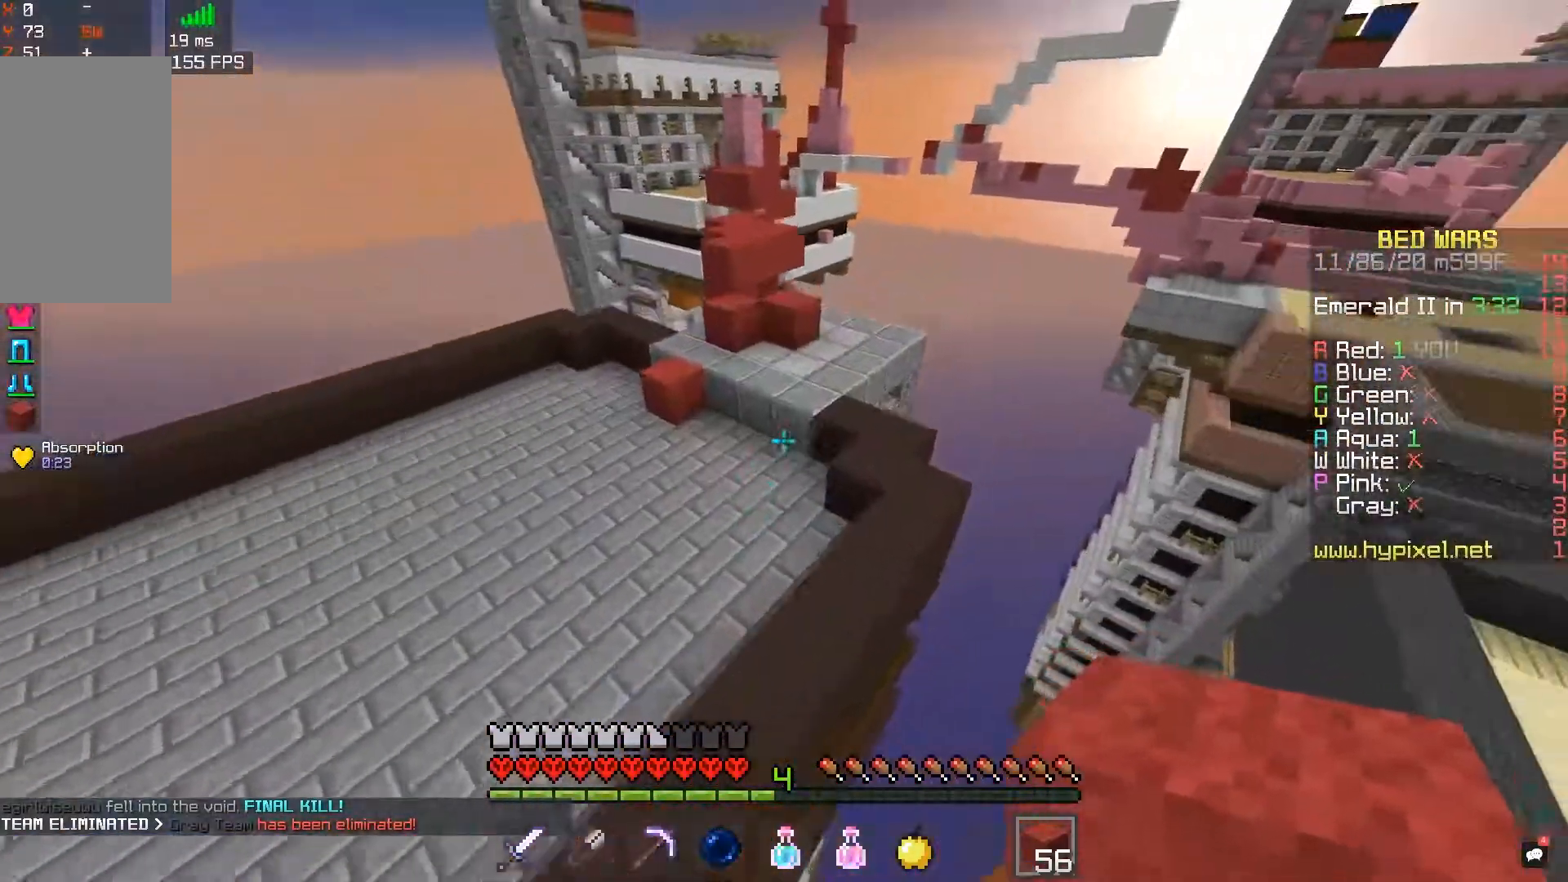
{"keys": ["w"], "mouse": [], "events": [[50, "d", "down"], [100, "space", "up"], [300, "d", "up"]]}
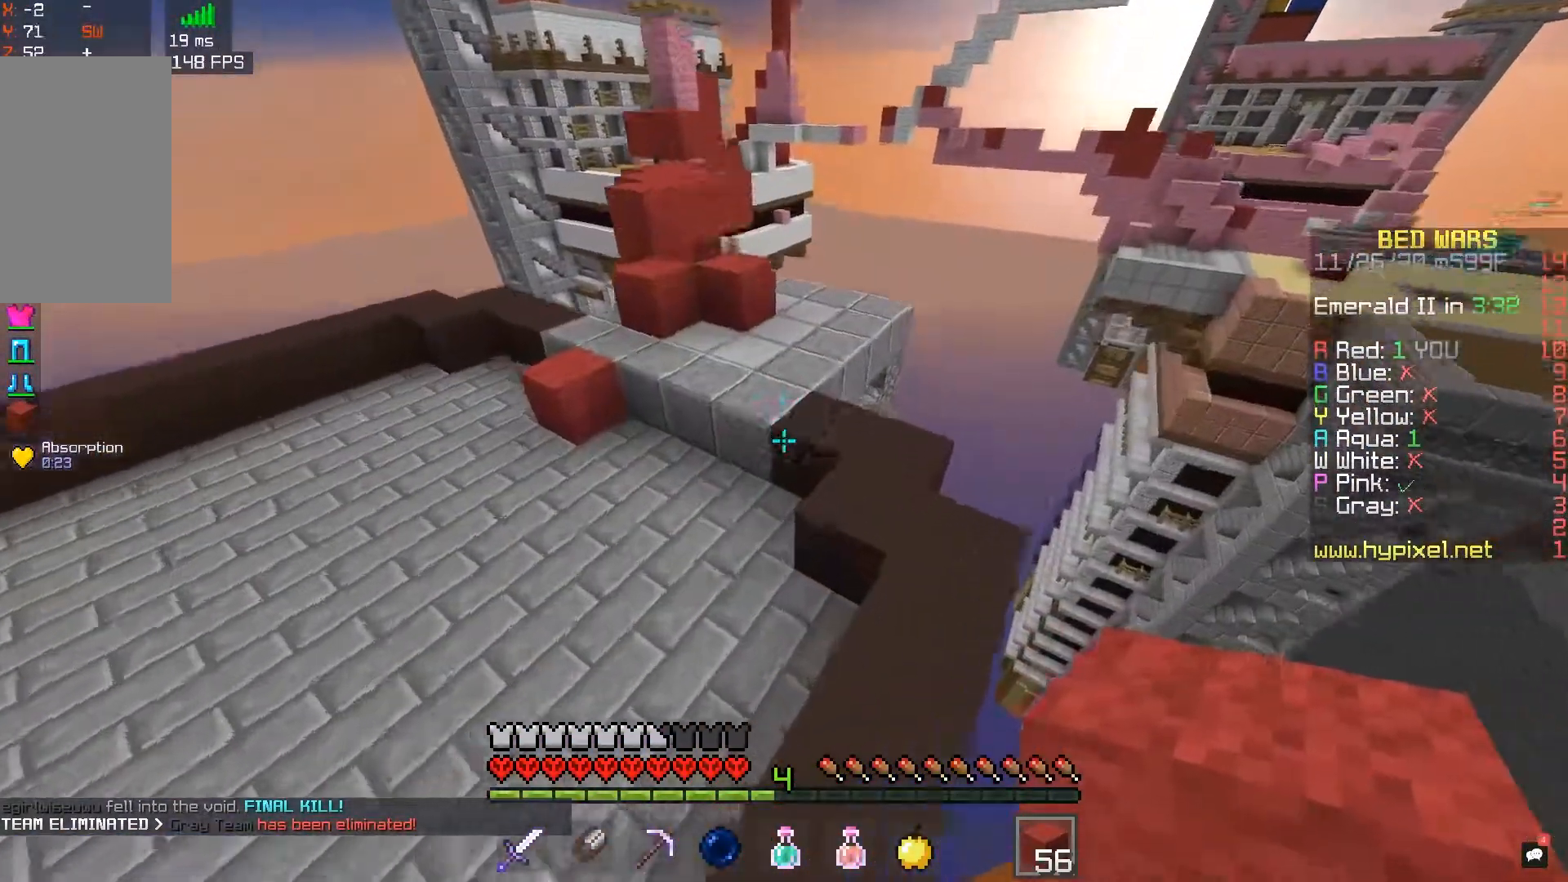
{"keys": ["a"], "mouse": [], "events": [[100, "space", "down"], [267, "a", "down"], [350, "space", "up"], [417, "w", "up"]]}
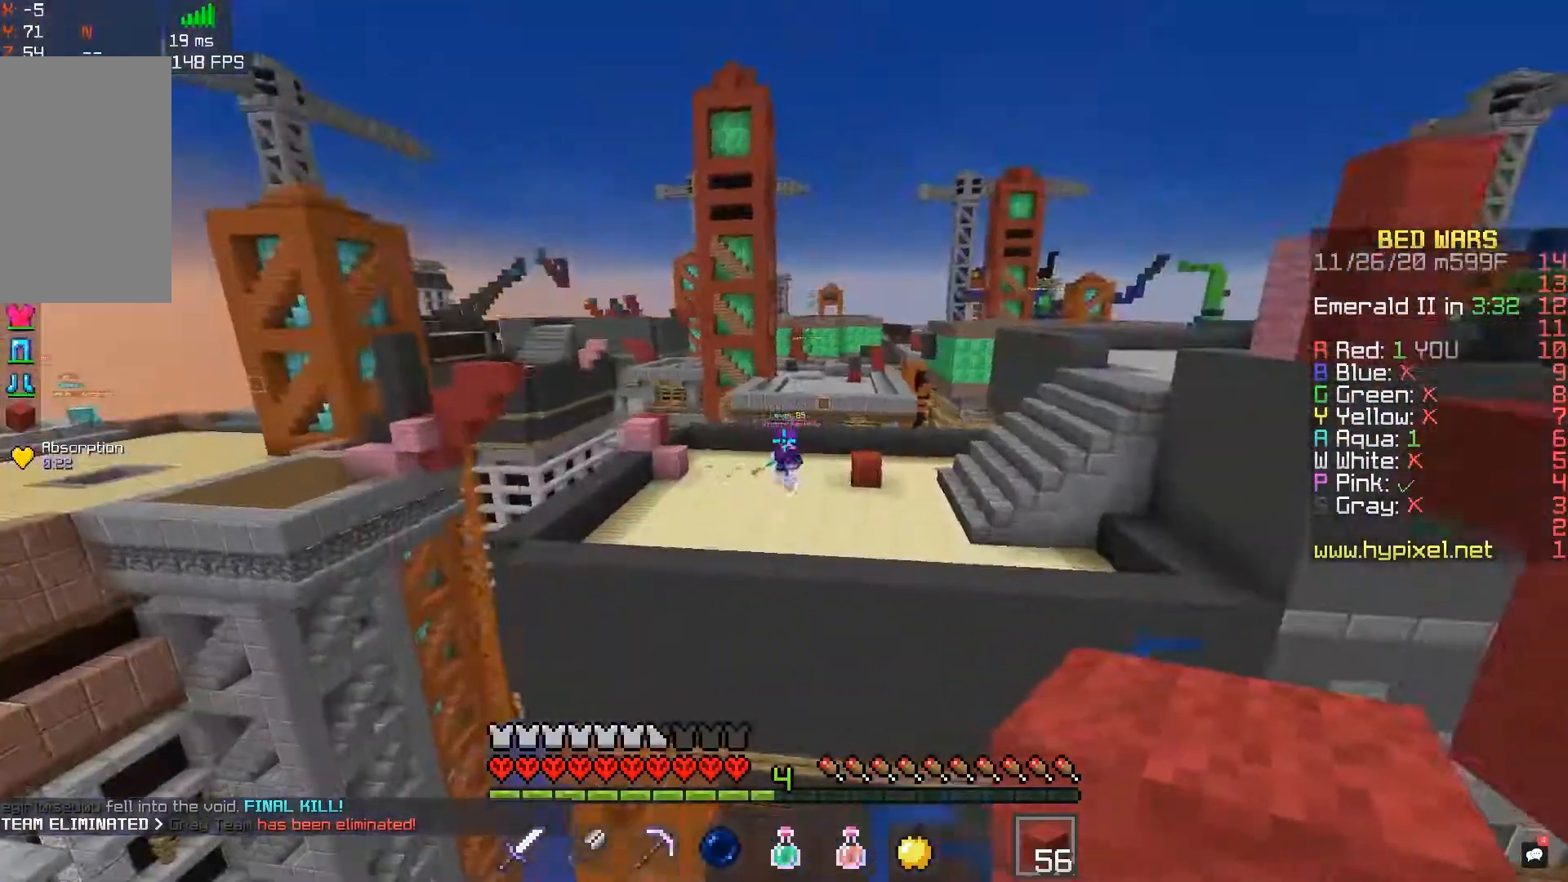
{"keys": ["s"], "mouse": [], "events": [[17, "s", "down"], [300, "a", "up"]]}
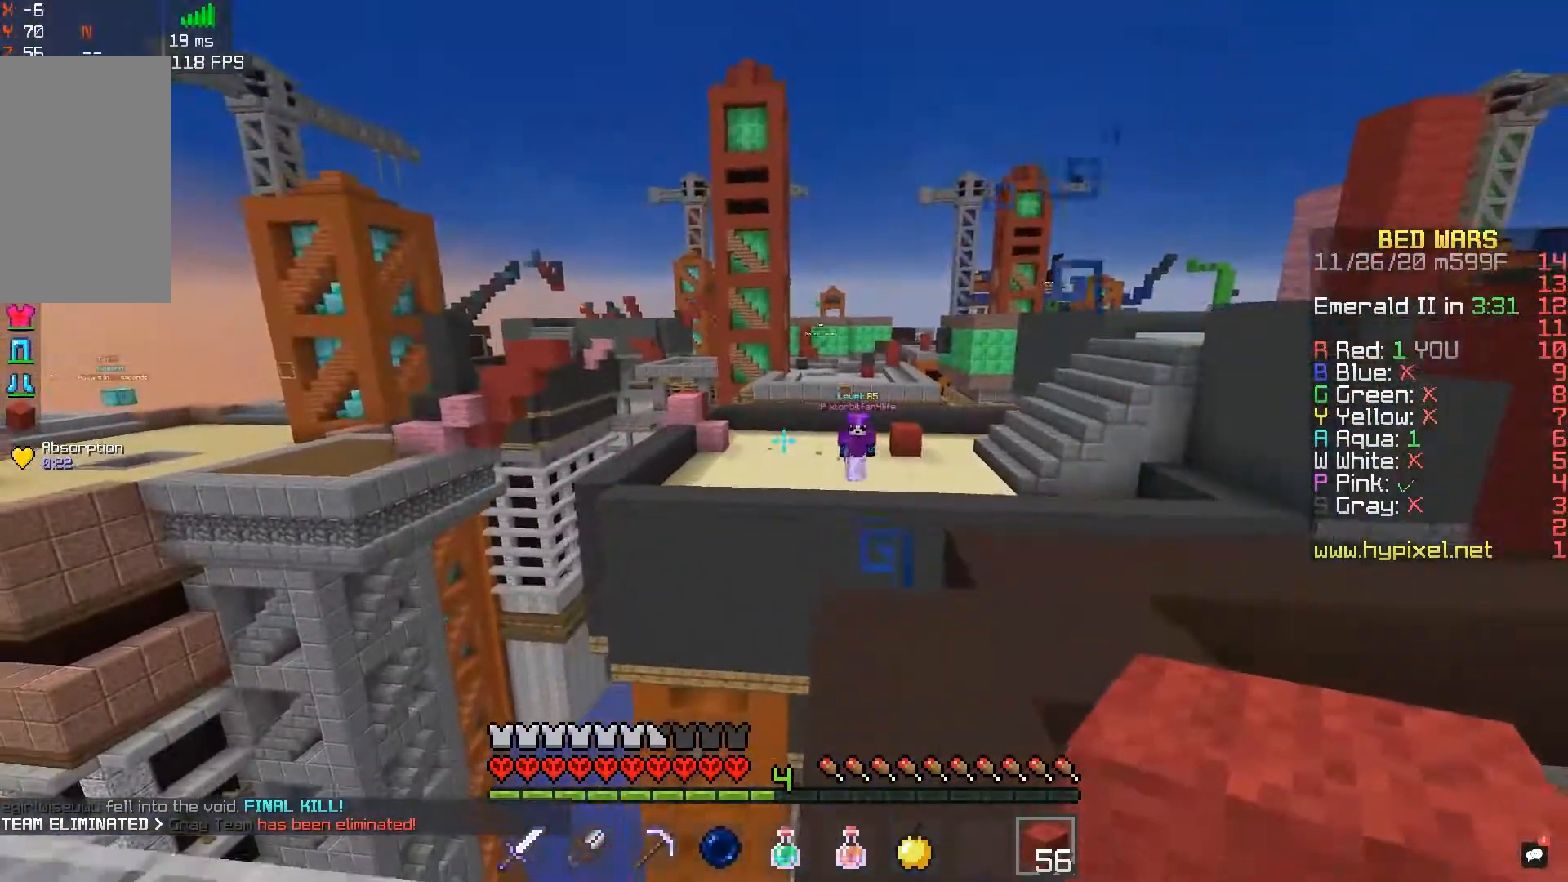
{"keys": [], "mouse": [], "events": [[83, "s", "up"]]}
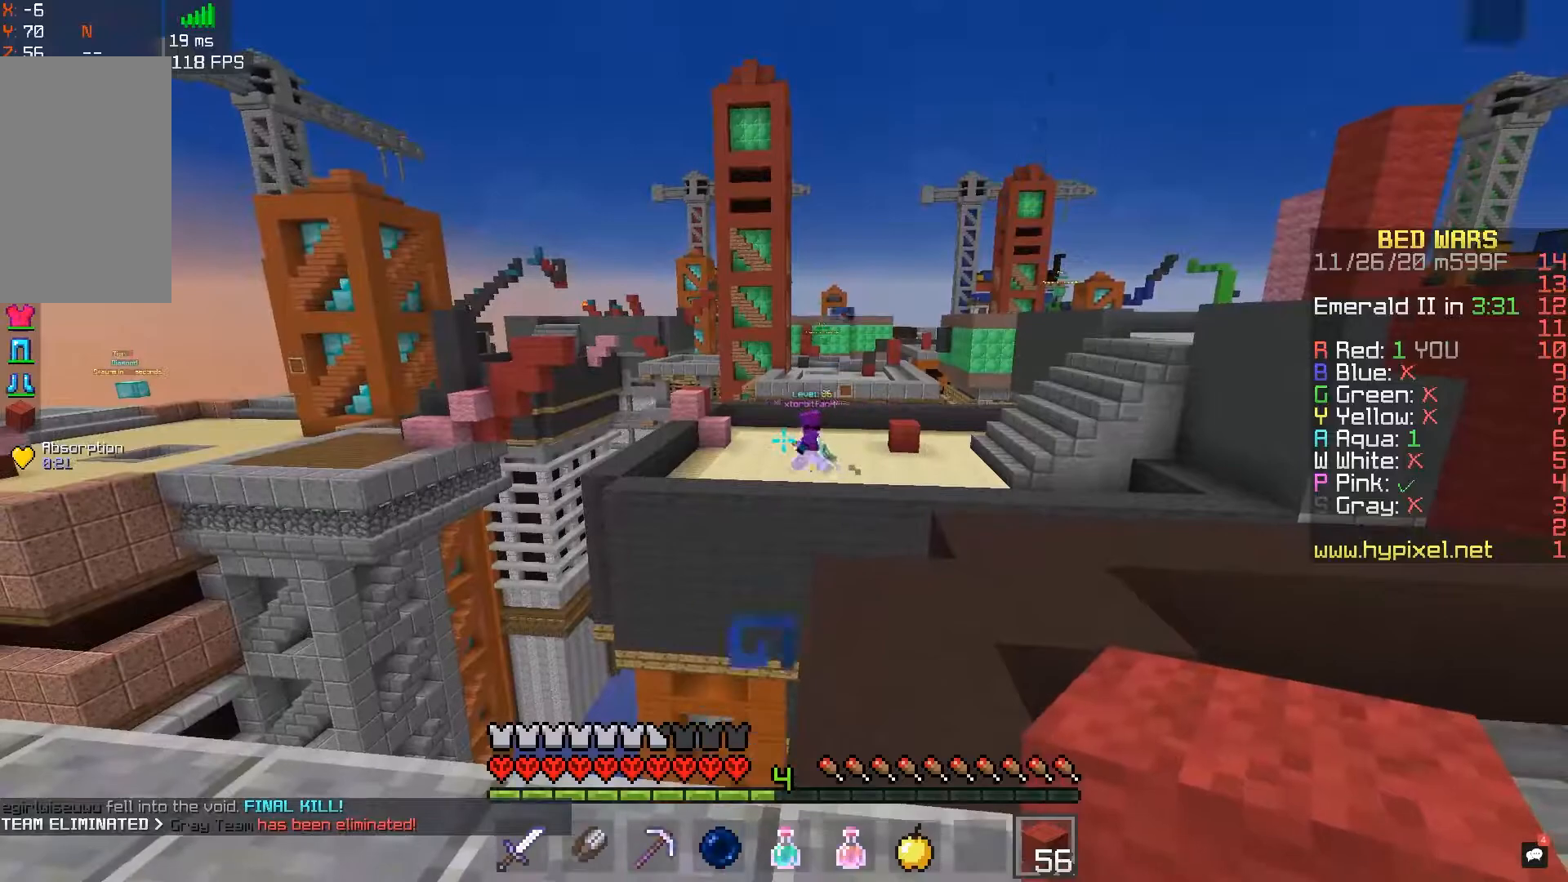
{"keys": [], "mouse": [], "events": []}
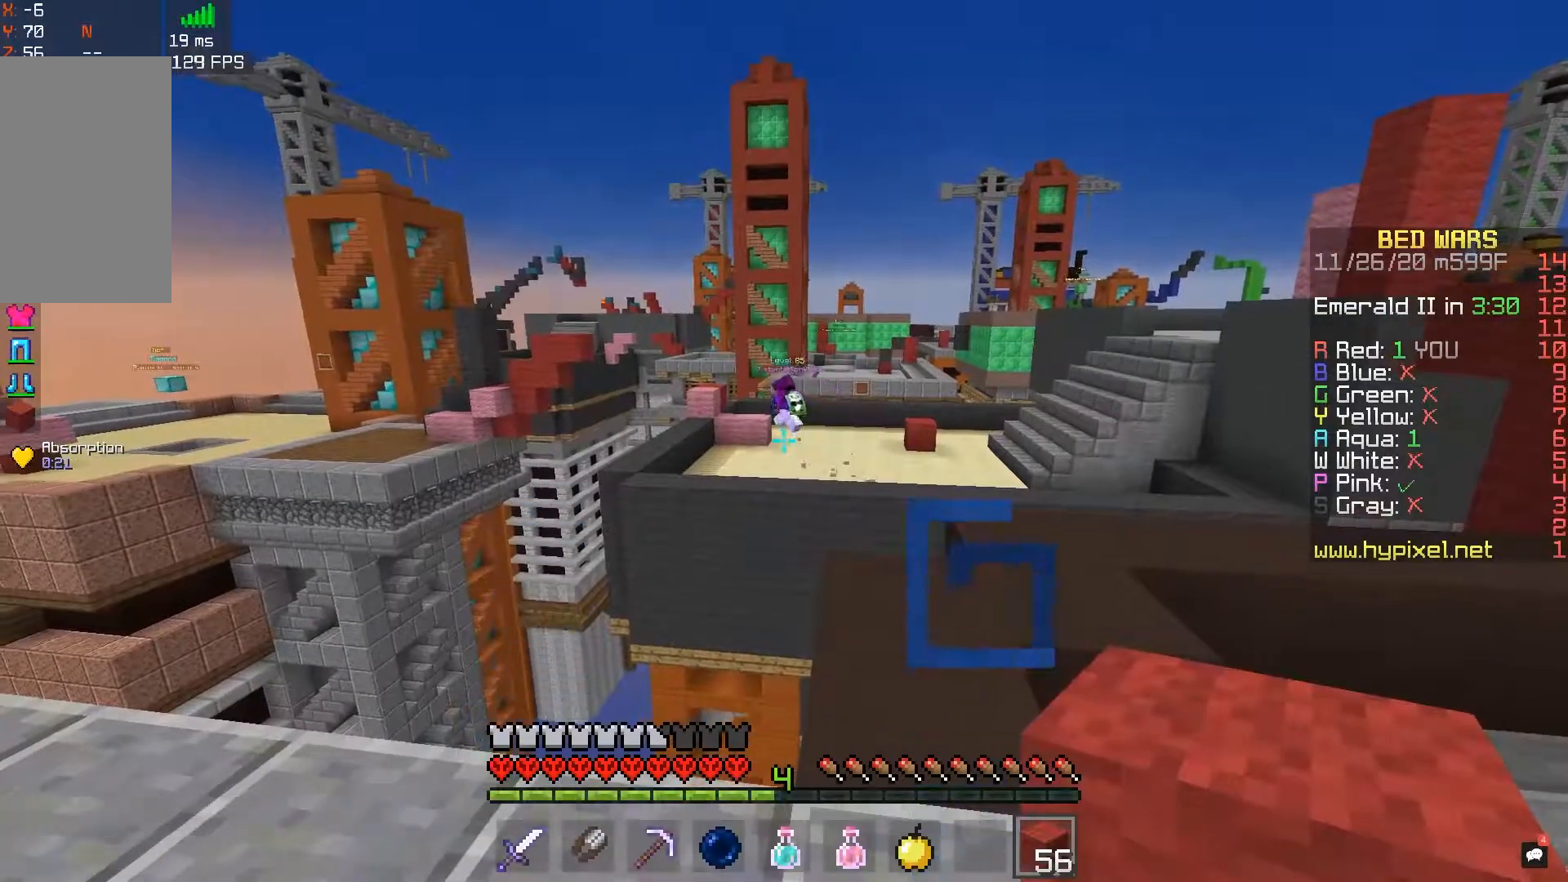
{"keys": ["d", "space", "w"], "mouse": [], "events": [[100, "w", "down"], [333, "space", "down"], [483, "d", "down"]]}
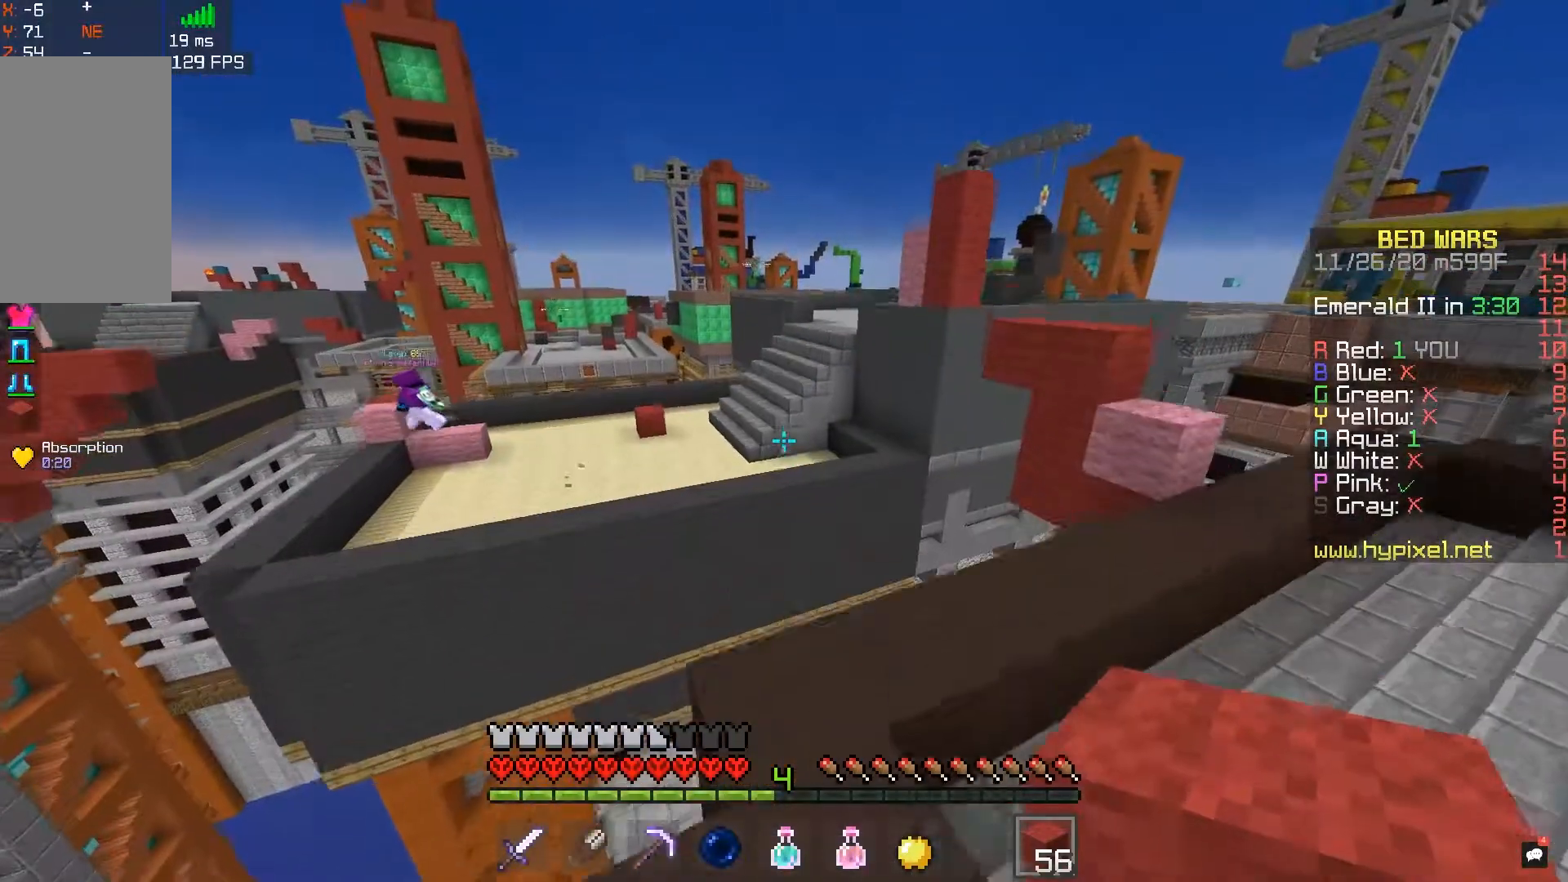
{"keys": ["d"], "mouse": [], "events": [[117, "space", "up"], [233, "w", "up"]]}
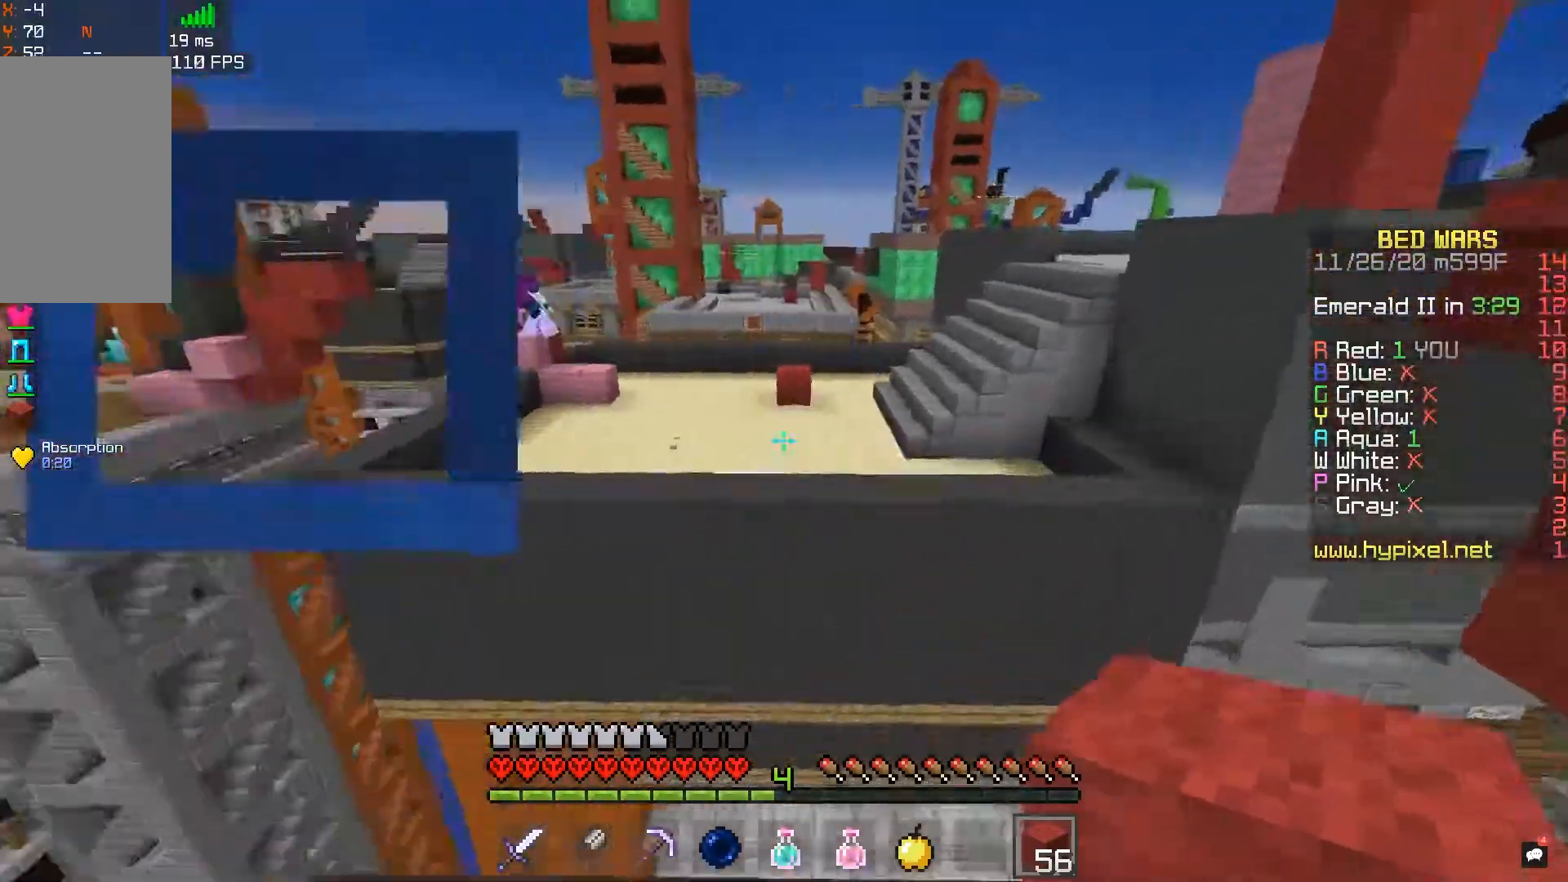
{"keys": [], "mouse": [], "events": [[17, "d", "up"], [33, "s", "down"], [250, "s", "up"]]}
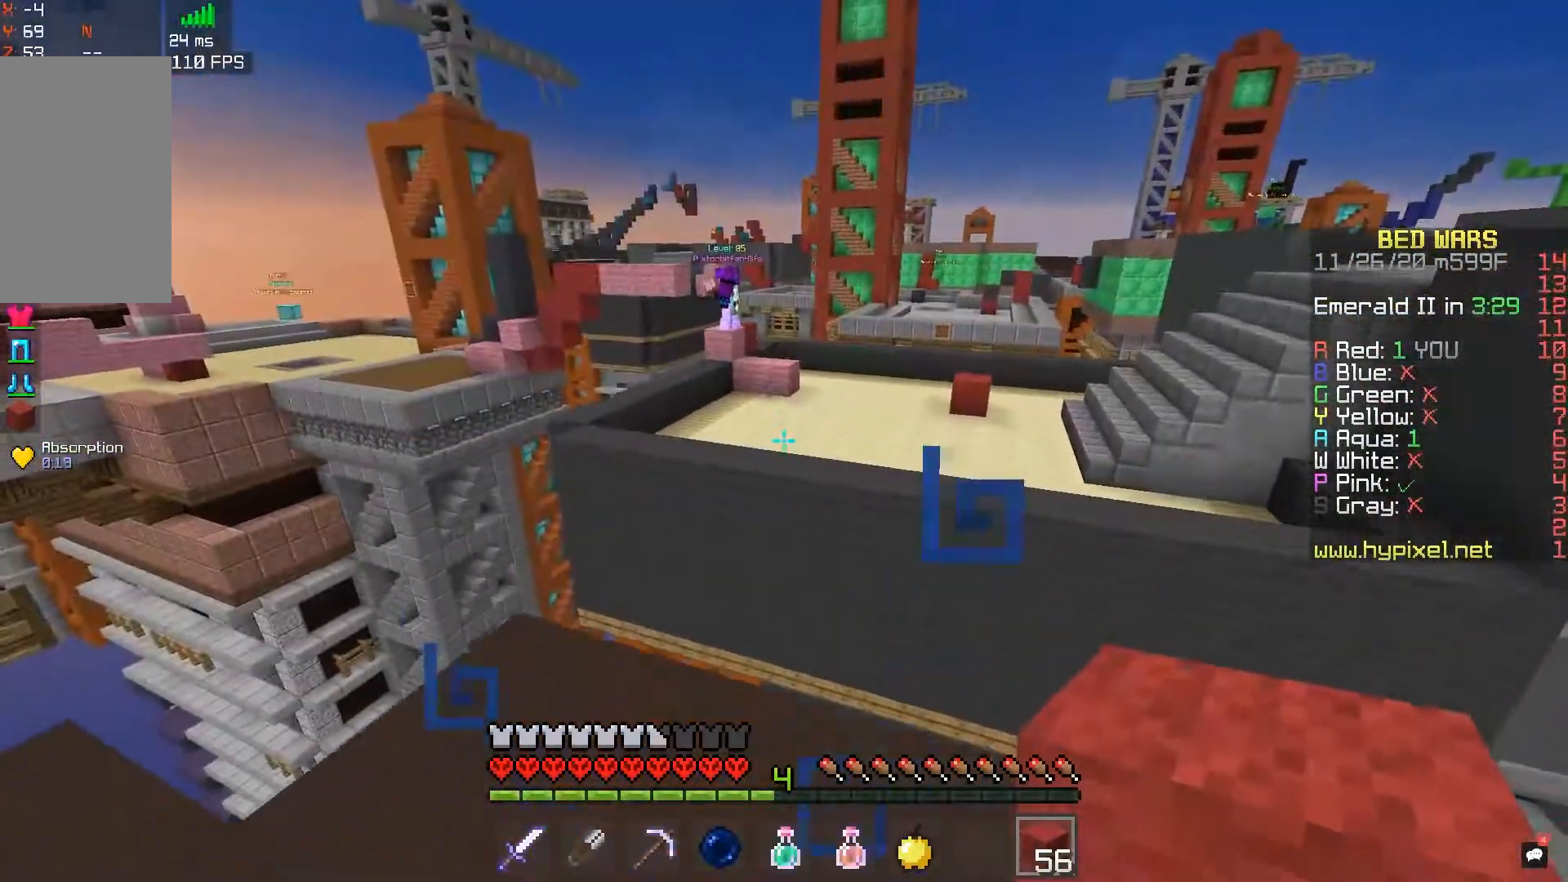
{"keys": [], "mouse": [], "events": []}
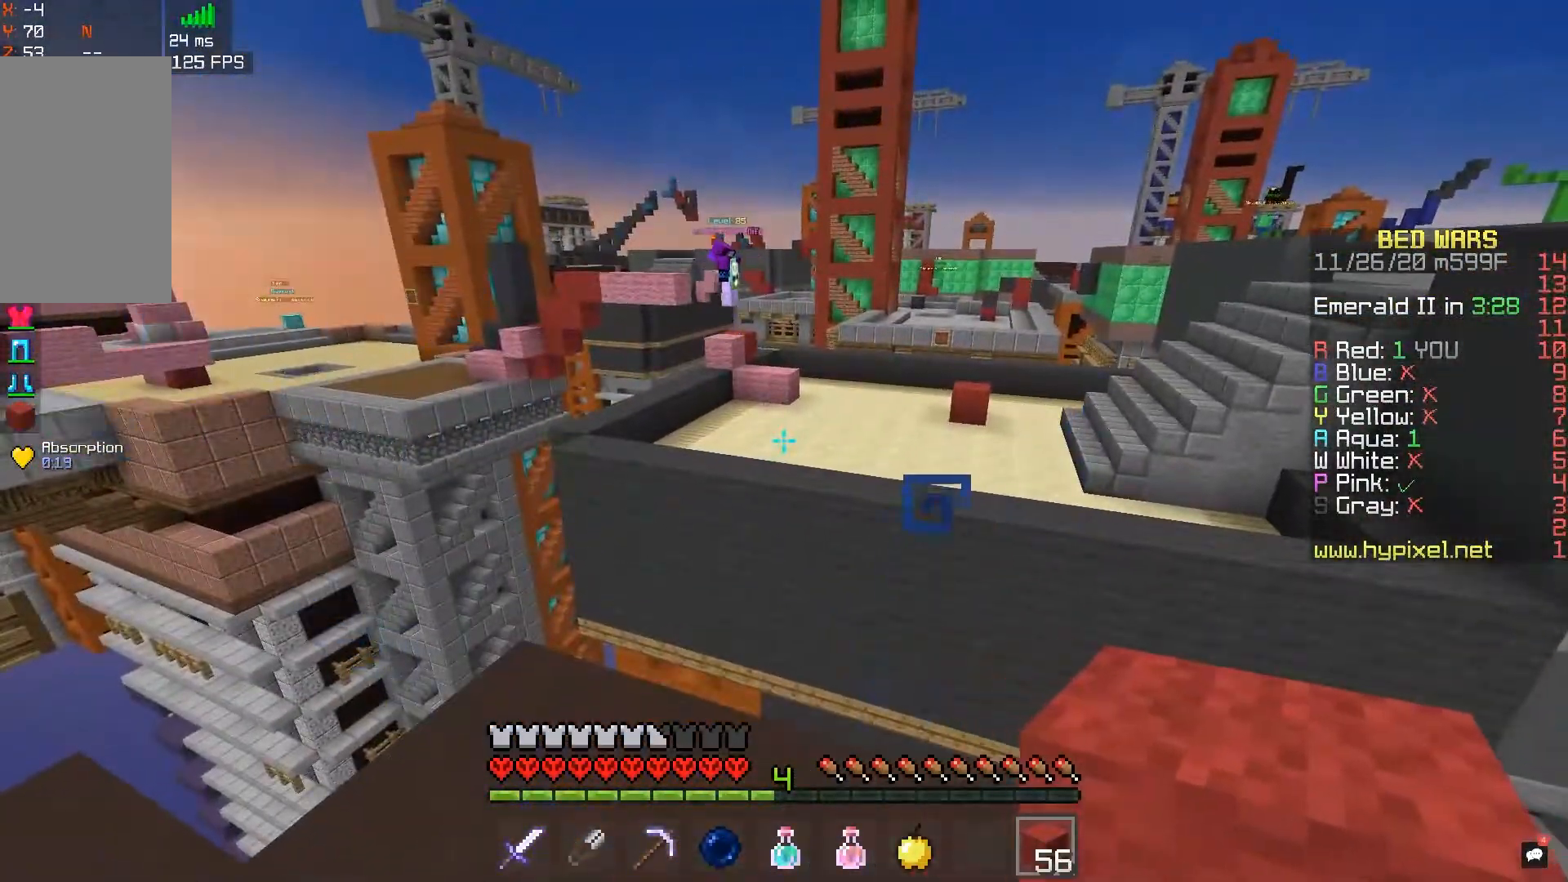
{"keys": ["s"], "mouse": [], "events": [[67, "d", "down"], [383, "d", "up"], [400, "s", "down"]]}
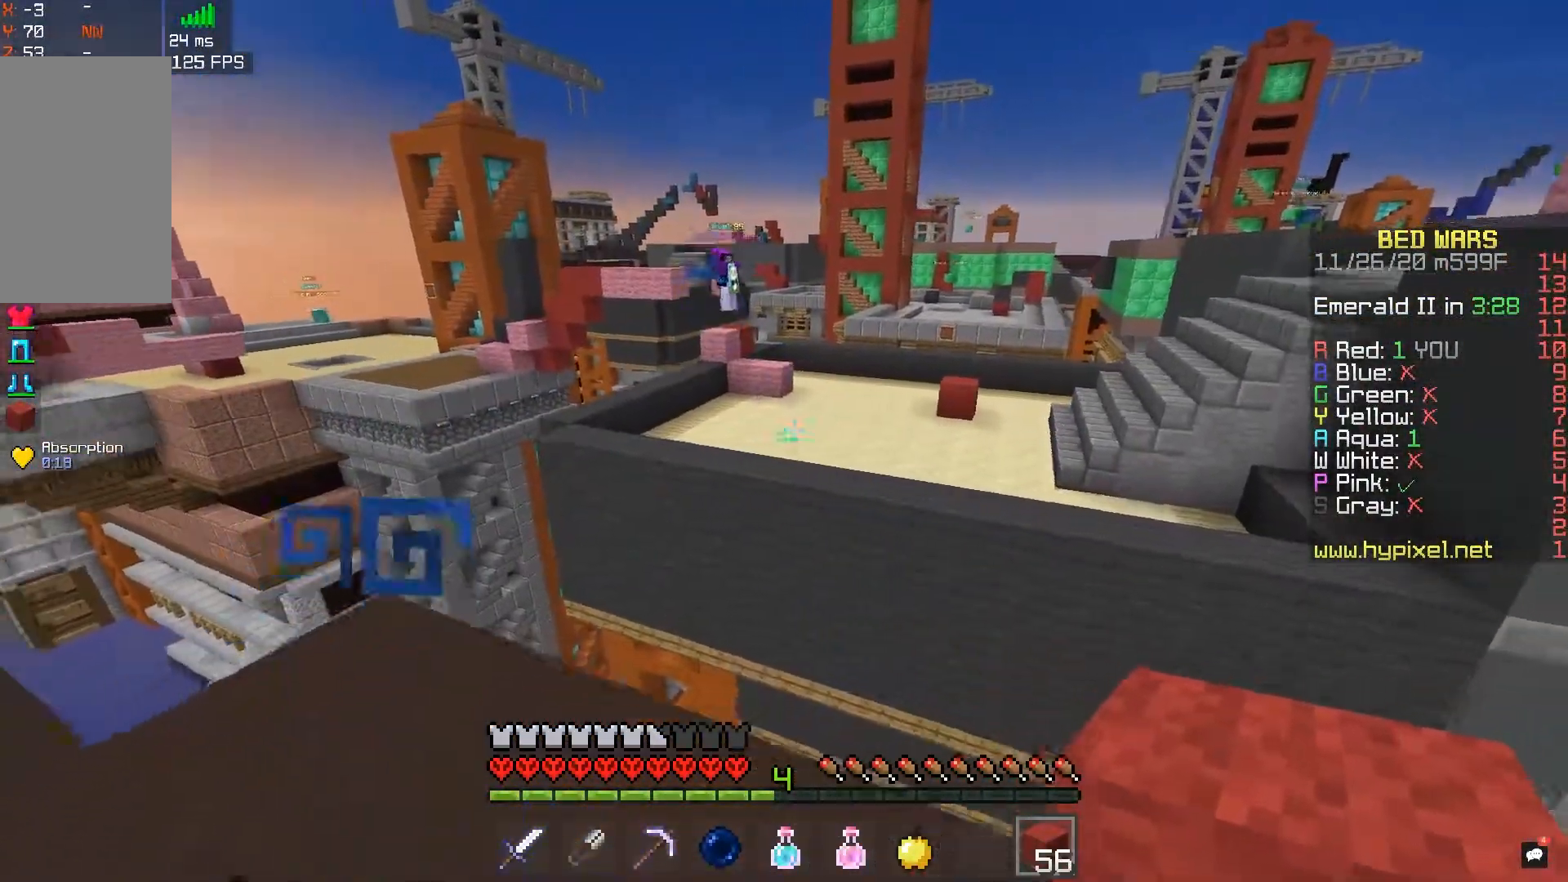
{"keys": ["d", "s"], "mouse": [], "events": [[33, "d", "down"]]}
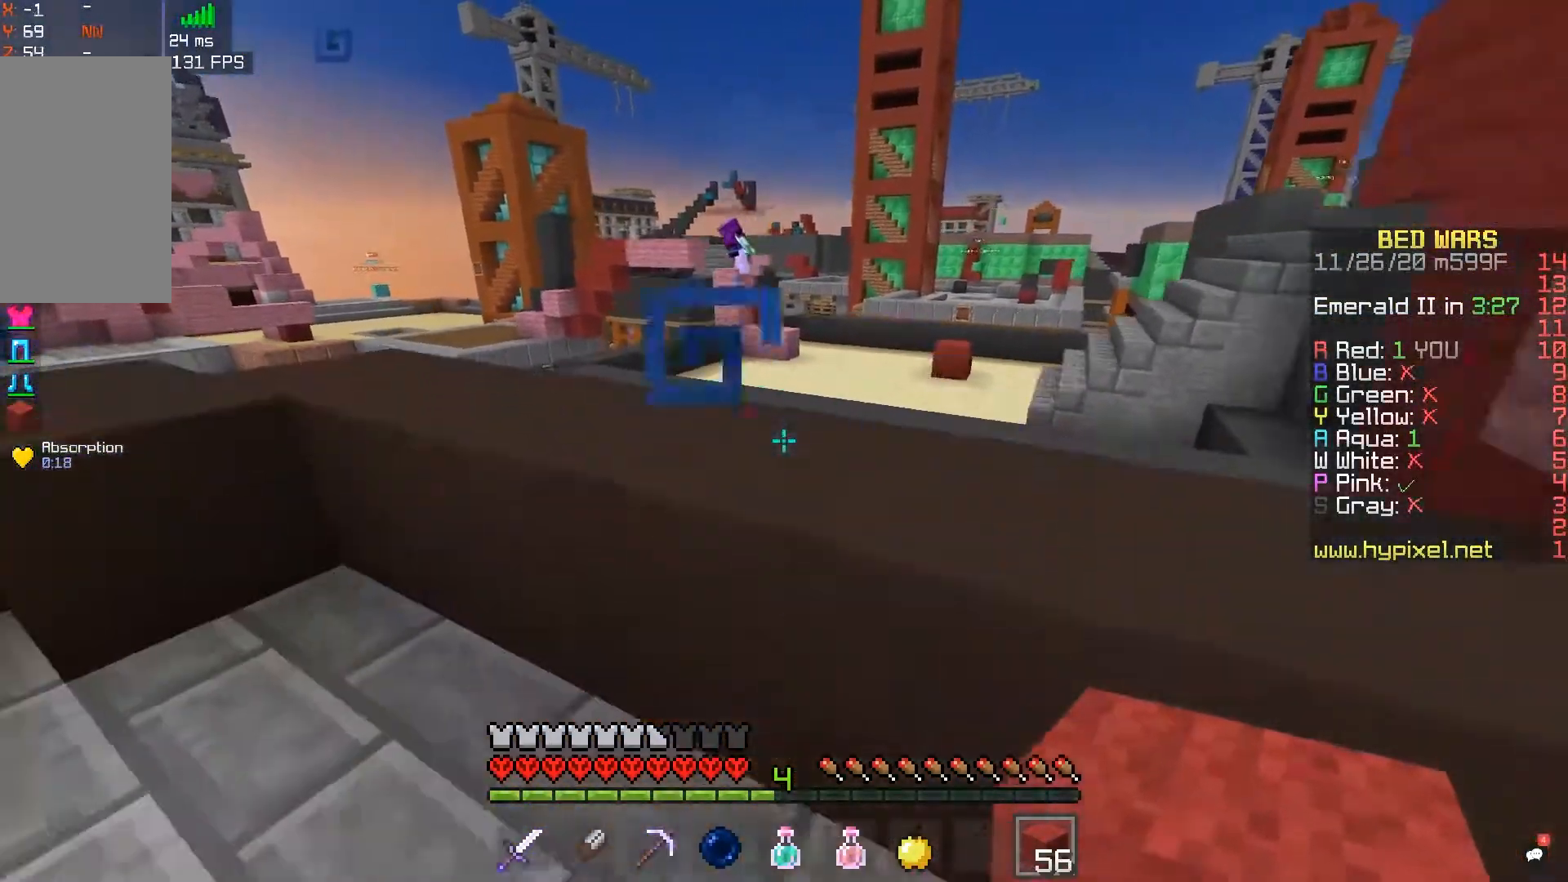
{"keys": ["w"], "mouse": [], "events": [[217, "s", "up"], [250, "space", "down"], [383, "w", "down"], [467, "d", "up"], [483, "space", "up"]]}
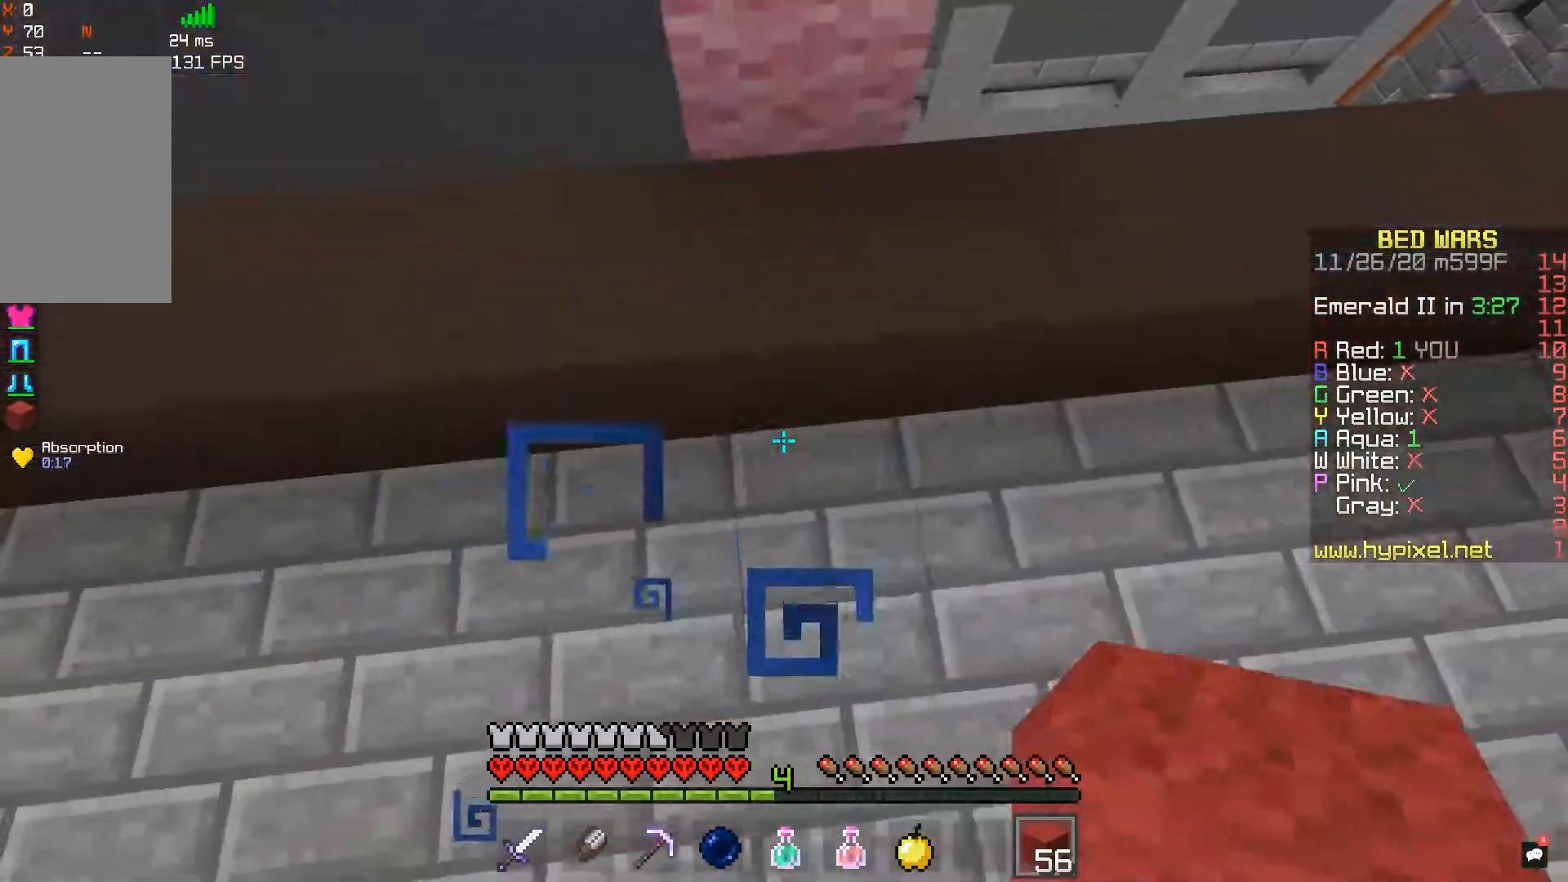
{"keys": ["w"], "mouse": [], "events": [[50, "mouse_right", "down"], [183, "space", "down"], [233, "mouse_right", "up"], [417, "space", "up"]]}
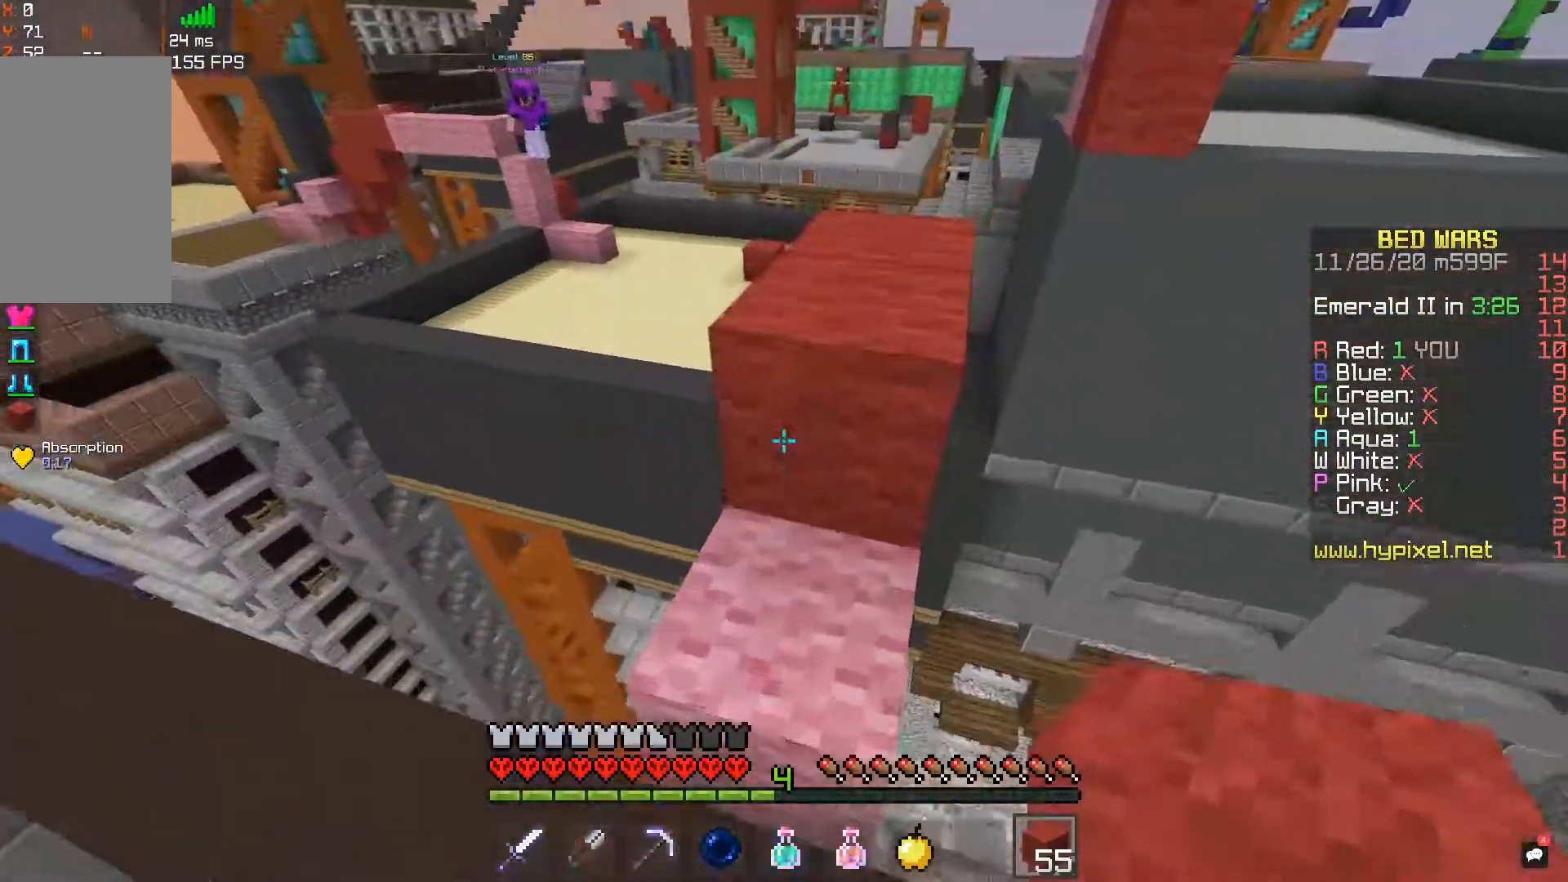
{"keys": [], "mouse": [], "events": [[317, "w", "up"]]}
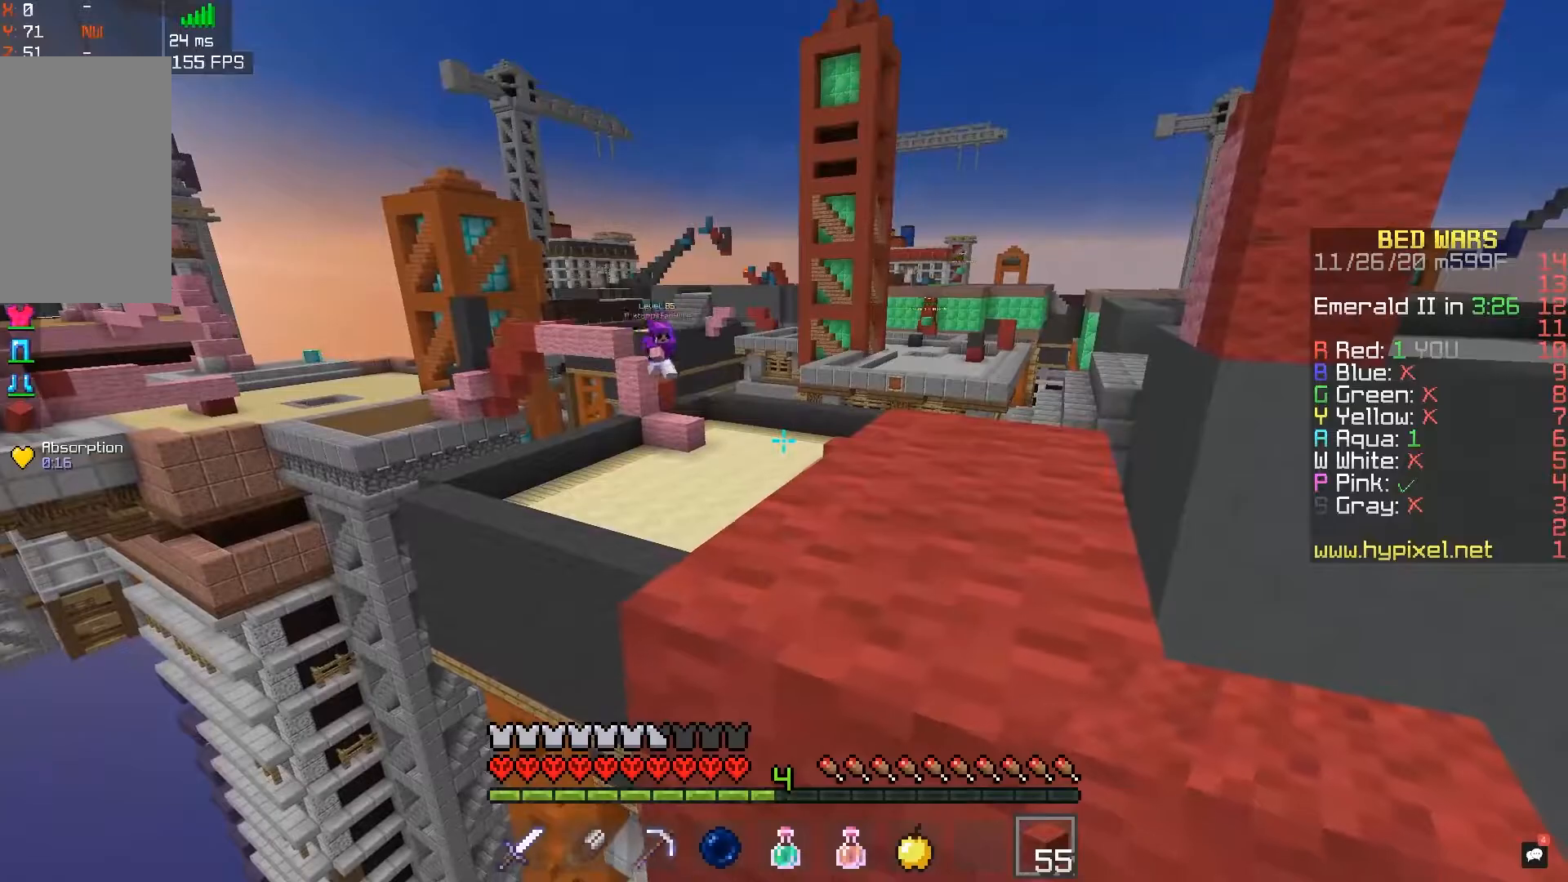
{"keys": ["d"], "mouse": [], "events": [[67, "space", "down"], [200, "w", "down"], [300, "d", "down"], [417, "space", "up"], [500, "w", "up"]]}
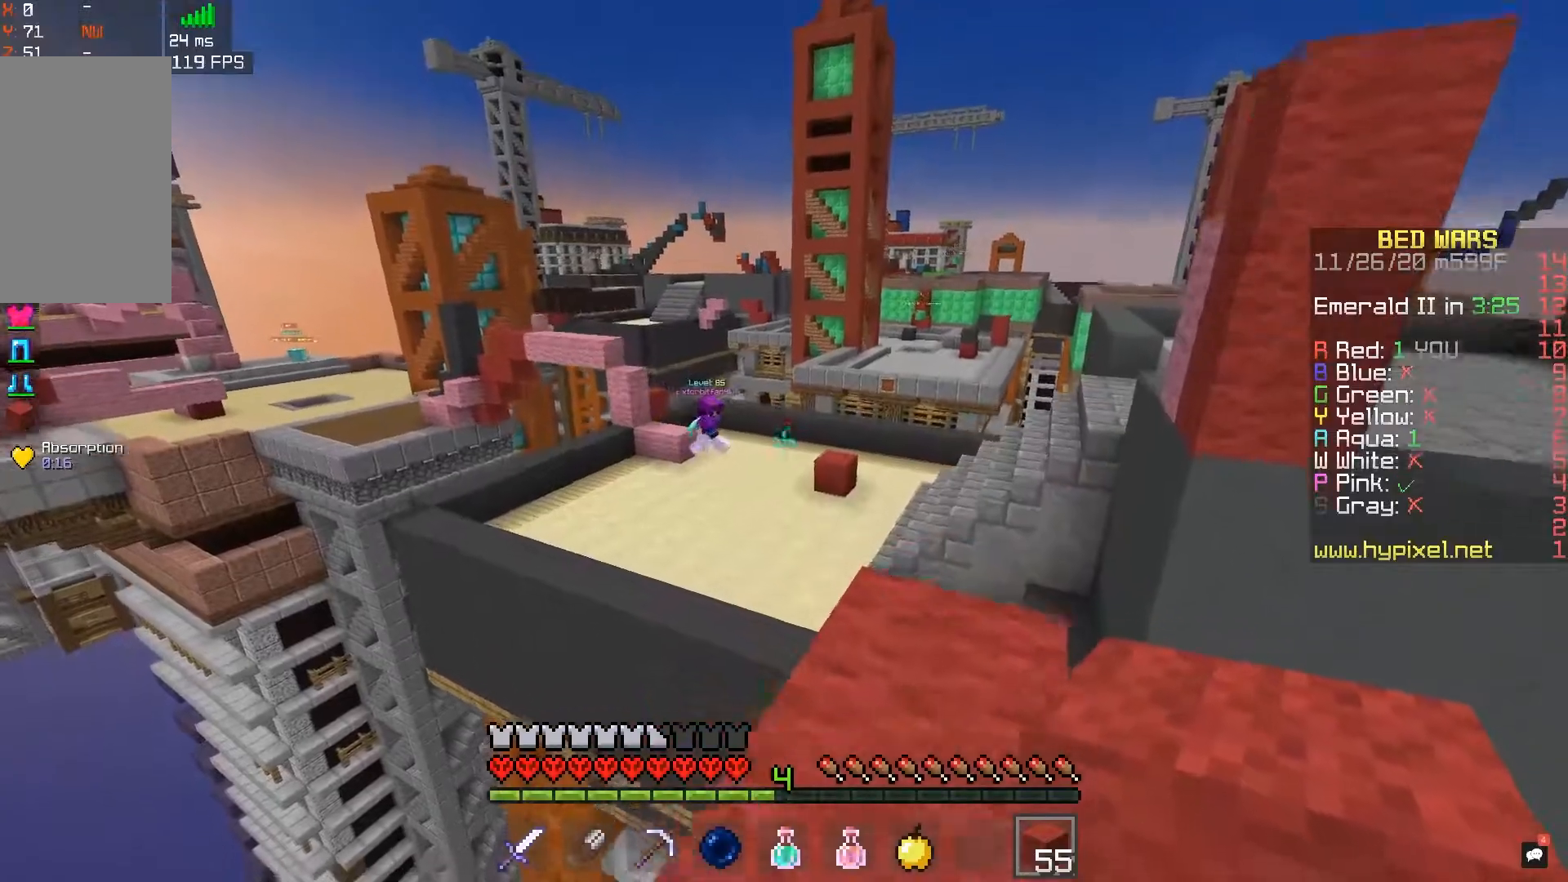
{"keys": ["w"], "mouse": ["right"], "events": [[50, "d", "up"], [200, "space", "down"], [200, "w", "down"], [433, "mouse_right", "down"], [433, "space", "up"]]}
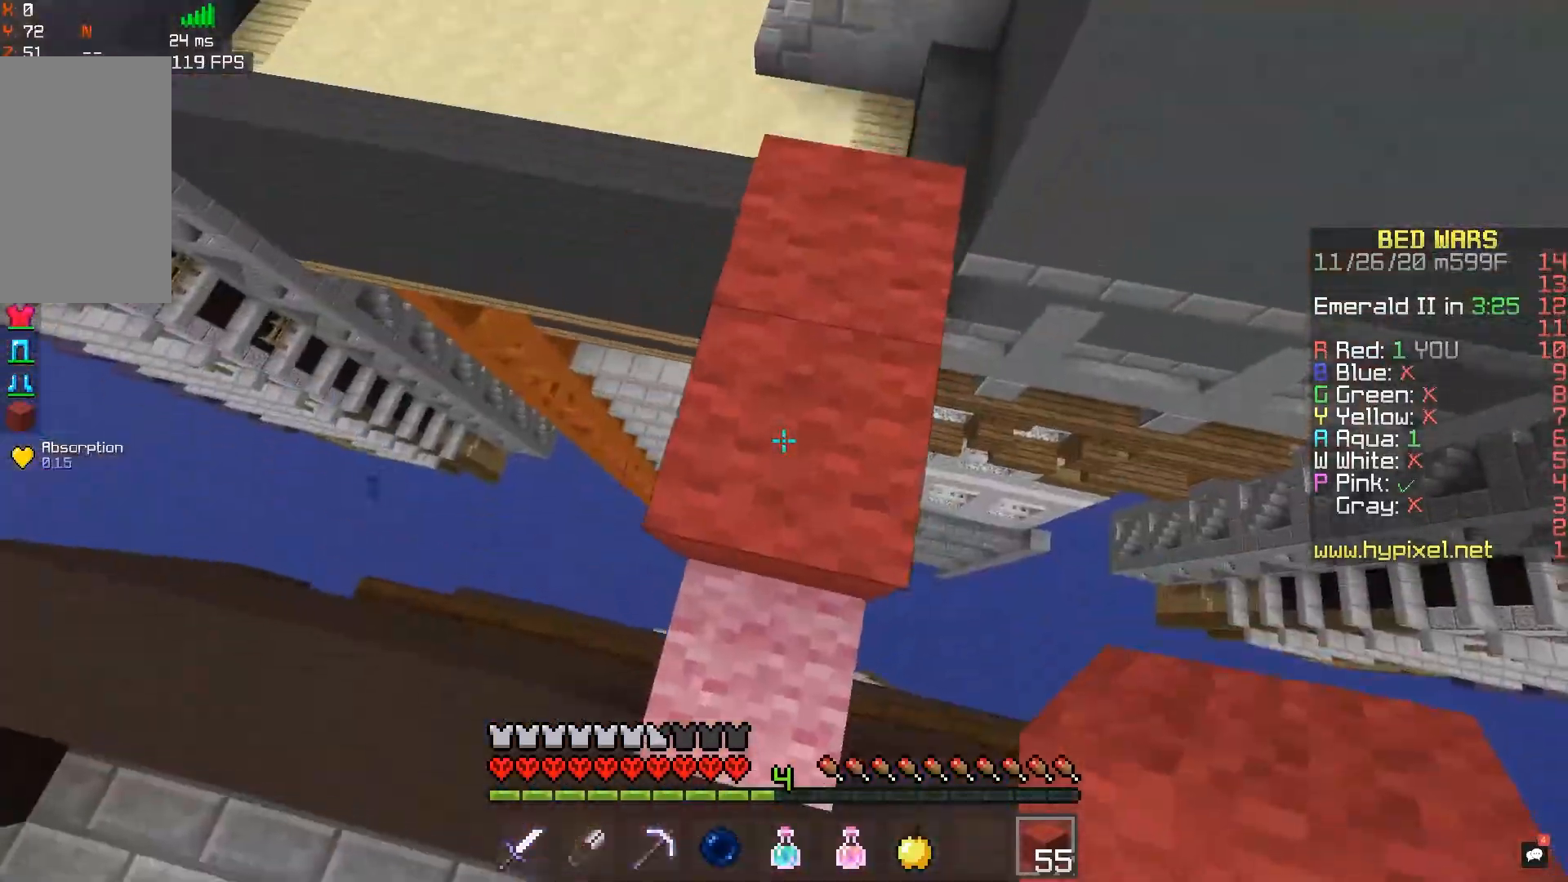
{"keys": [], "mouse": ["right"], "events": [[83, "w", "up"], [133, "mouse_right", "up"], [133, "space", "down"], [367, "mouse_right", "down"], [367, "space", "up"]]}
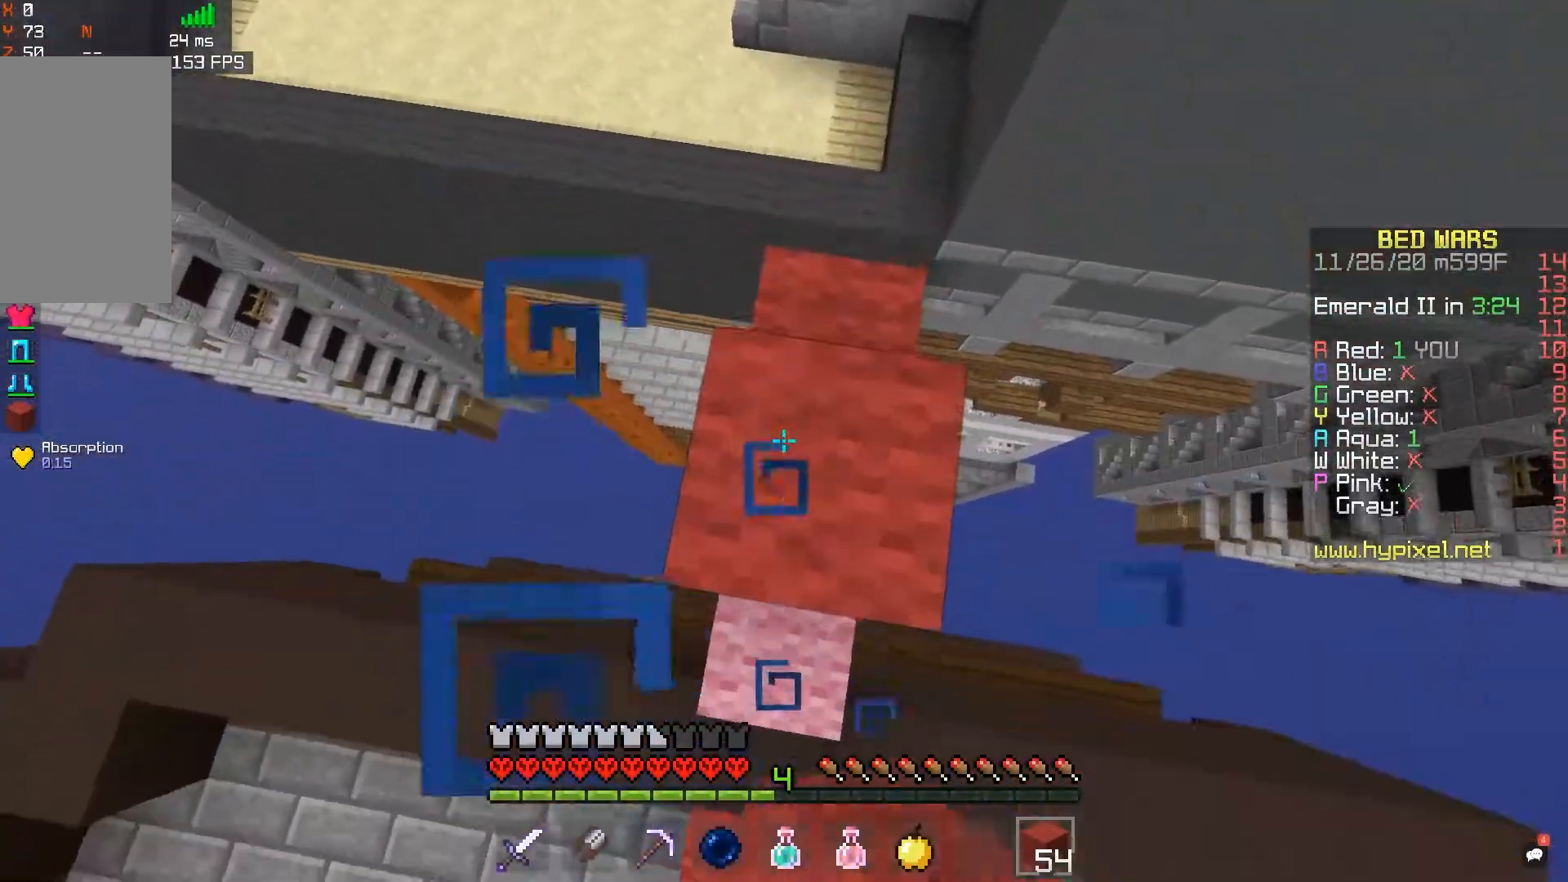
{"keys": [], "mouse": ["right"], "events": [[17, "space", "down"], [67, "mouse_right", "up"], [167, "w", "down"], [250, "mouse_right", "down"], [317, "space", "up"], [450, "w", "up"]]}